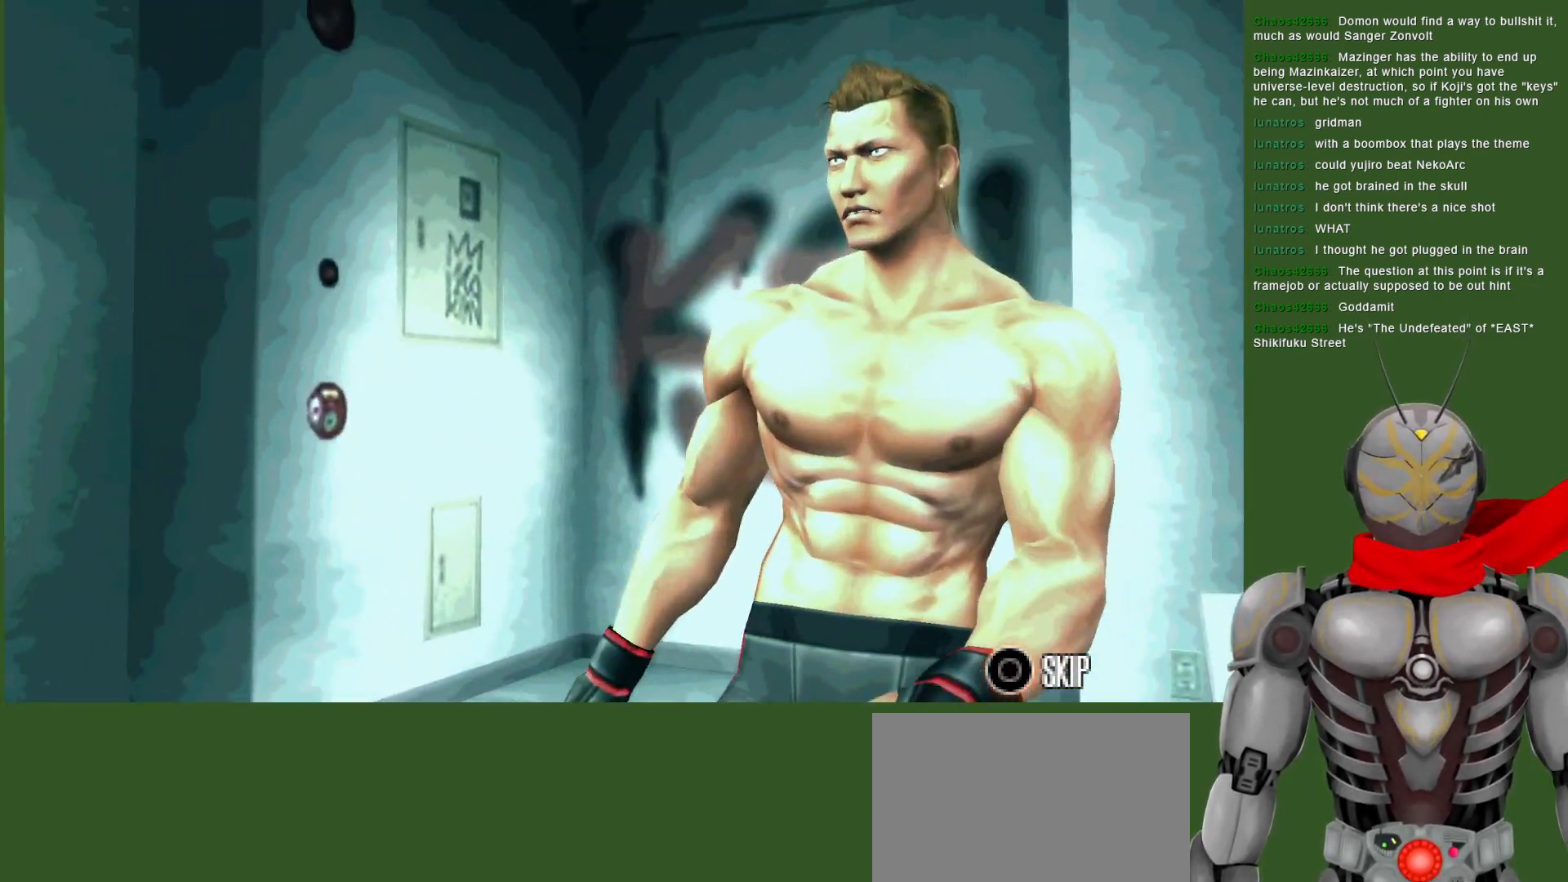
Gameplay with a controller (PlayStation layout); each line is a JSON object with the inputs held at the frame after it (dt_ms = milliseconds from this image to that frame). "events" lists button and stick changes between this image and that frame as [ms after this image, input, new state], when the widget could be followed in between. Not read: DPAD_UP.
{"dt_ms": 500, "buttons": ["DPAD_RIGHT"], "left_stick": "center", "right_stick": "center", "events": [[167, "CIRCLE", "down"], [300, "CIRCLE", "up"], [483, "DPAD_RIGHT", "down"]]}
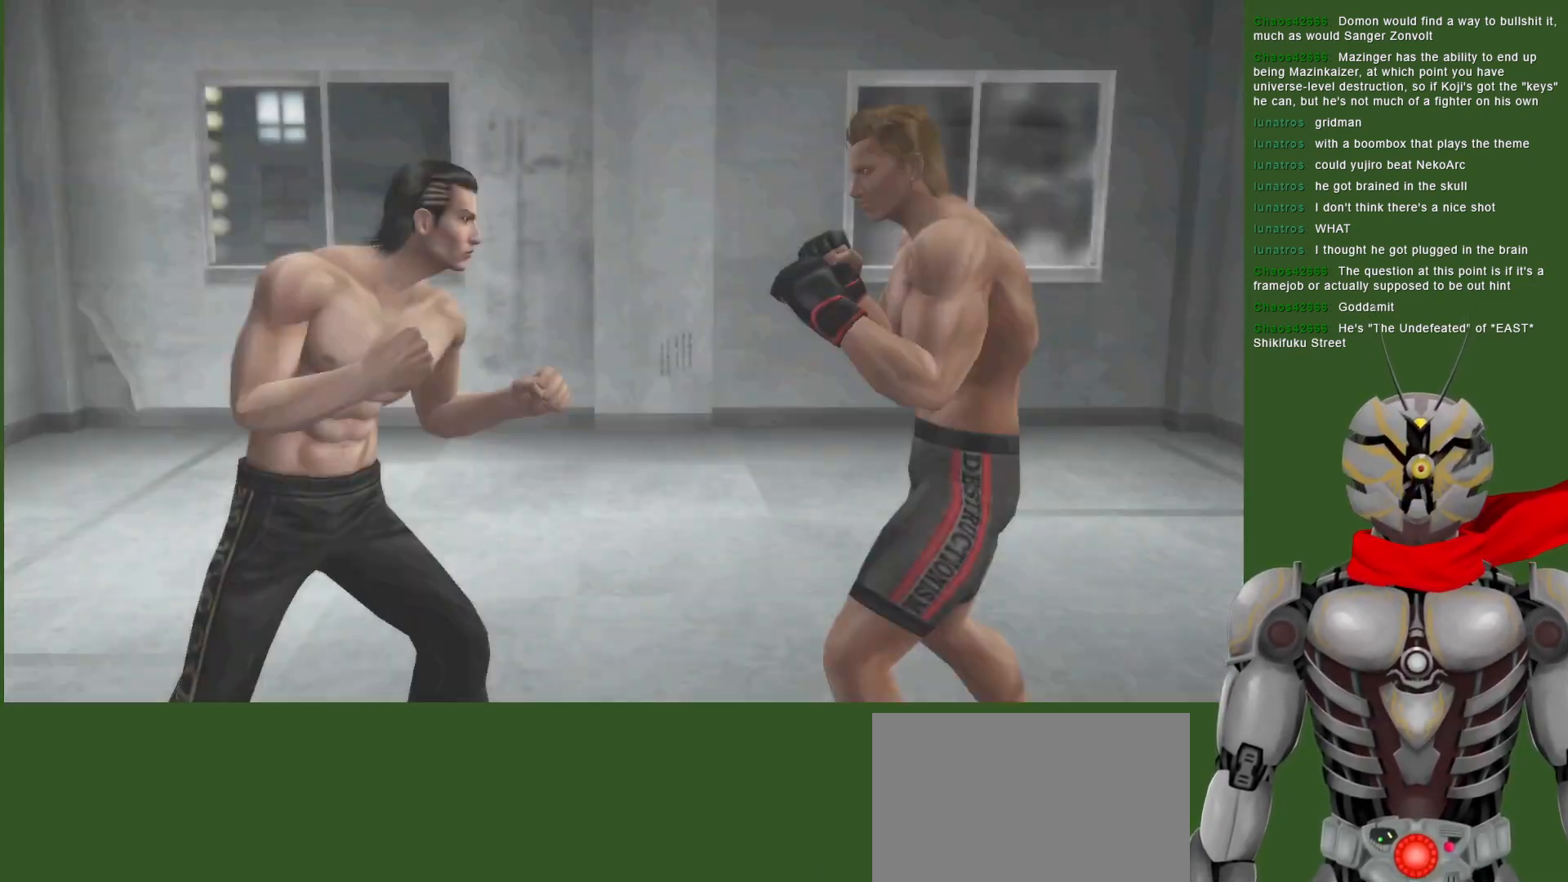
{"dt_ms": 500, "buttons": ["DPAD_DOWN"], "left_stick": "center", "right_stick": "center", "events": [[50, "SQUARE", "down"], [167, "SQUARE", "up"], [233, "SQUARE", "down"], [267, "DPAD_RIGHT", "up"], [333, "SQUARE", "up"], [383, "SQUARE", "down"], [400, "DPAD_DOWN", "down"], [500, "SQUARE", "up"]]}
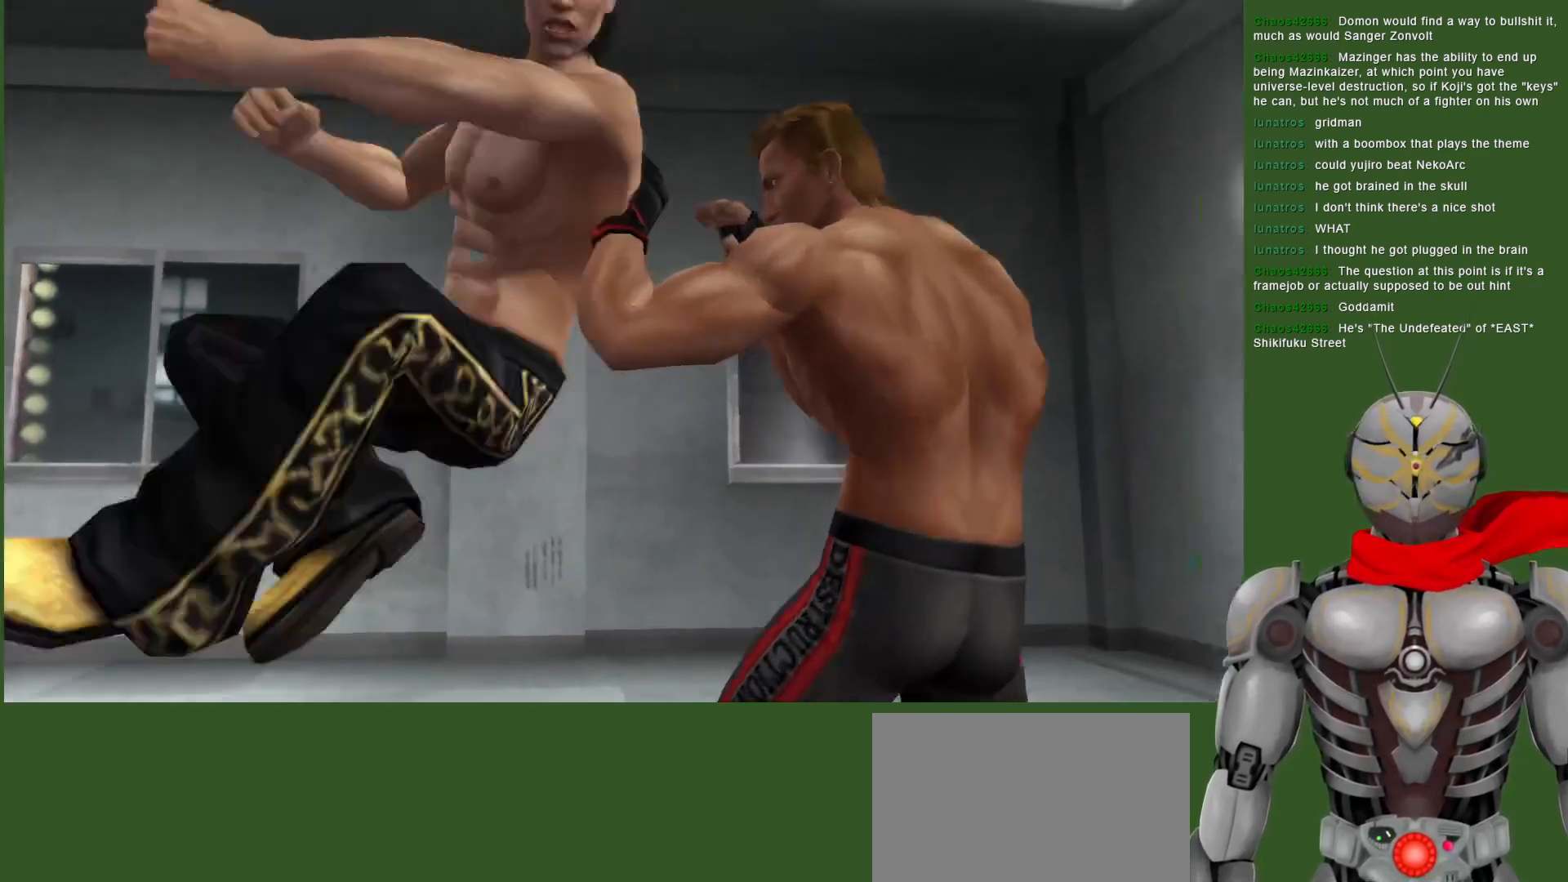
{"dt_ms": 500, "buttons": ["SQUARE"], "left_stick": "center", "right_stick": "center", "events": [[50, "SQUARE", "down"], [150, "SQUARE", "up"], [200, "SQUARE", "down"], [317, "SQUARE", "up"], [367, "DPAD_DOWN", "up"], [383, "SQUARE", "down"]]}
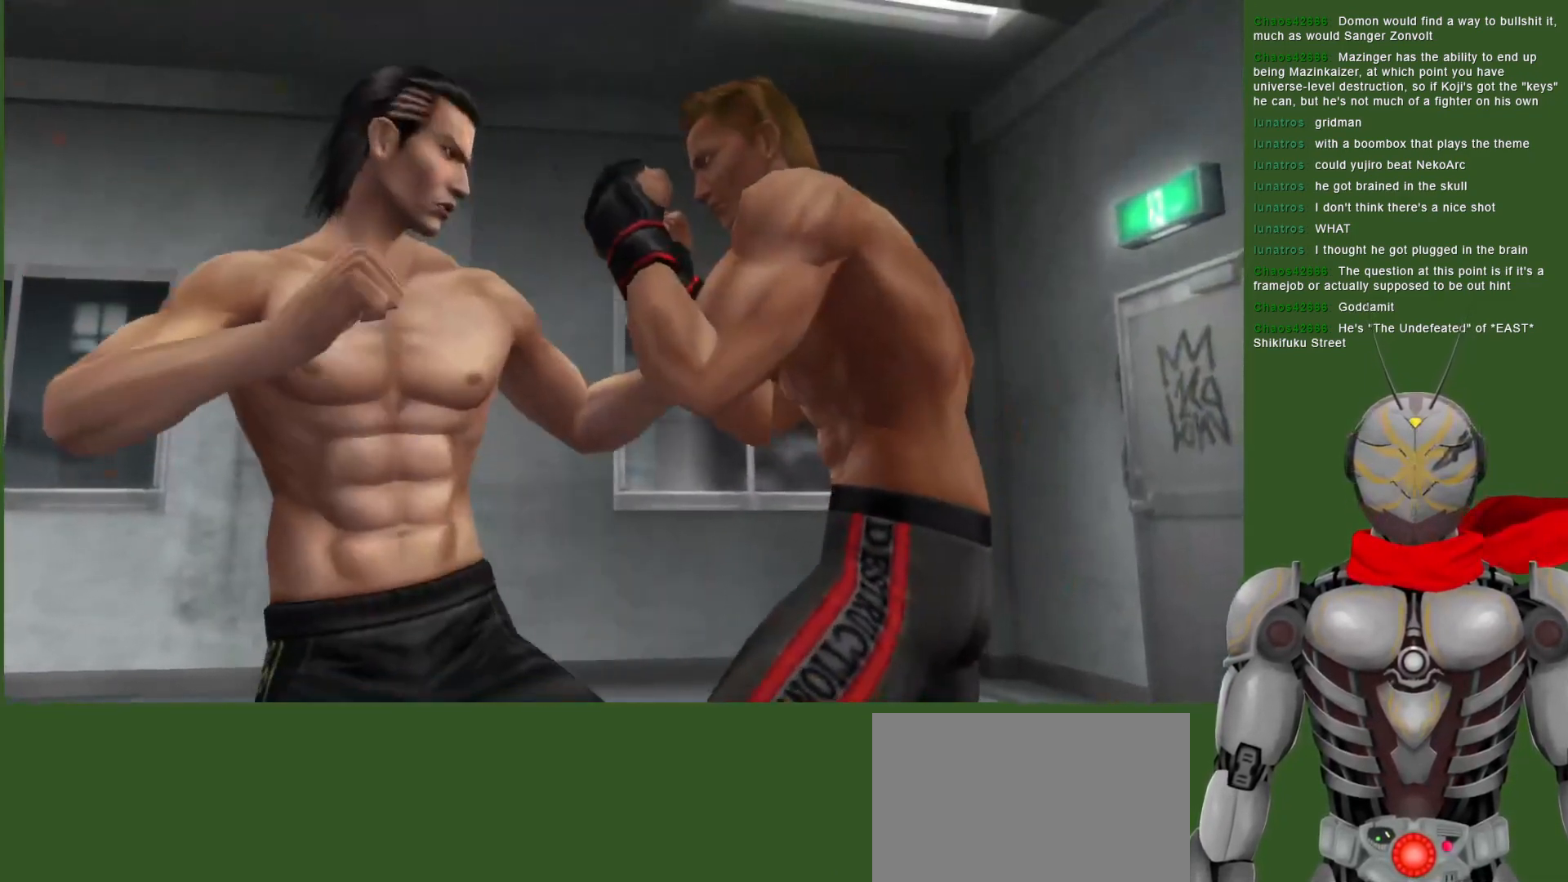
{"dt_ms": 500, "buttons": [], "left_stick": "center", "right_stick": "center", "events": [[17, "SQUARE", "up"], [33, "DPAD_LEFT", "down"], [450, "DPAD_LEFT", "up"]]}
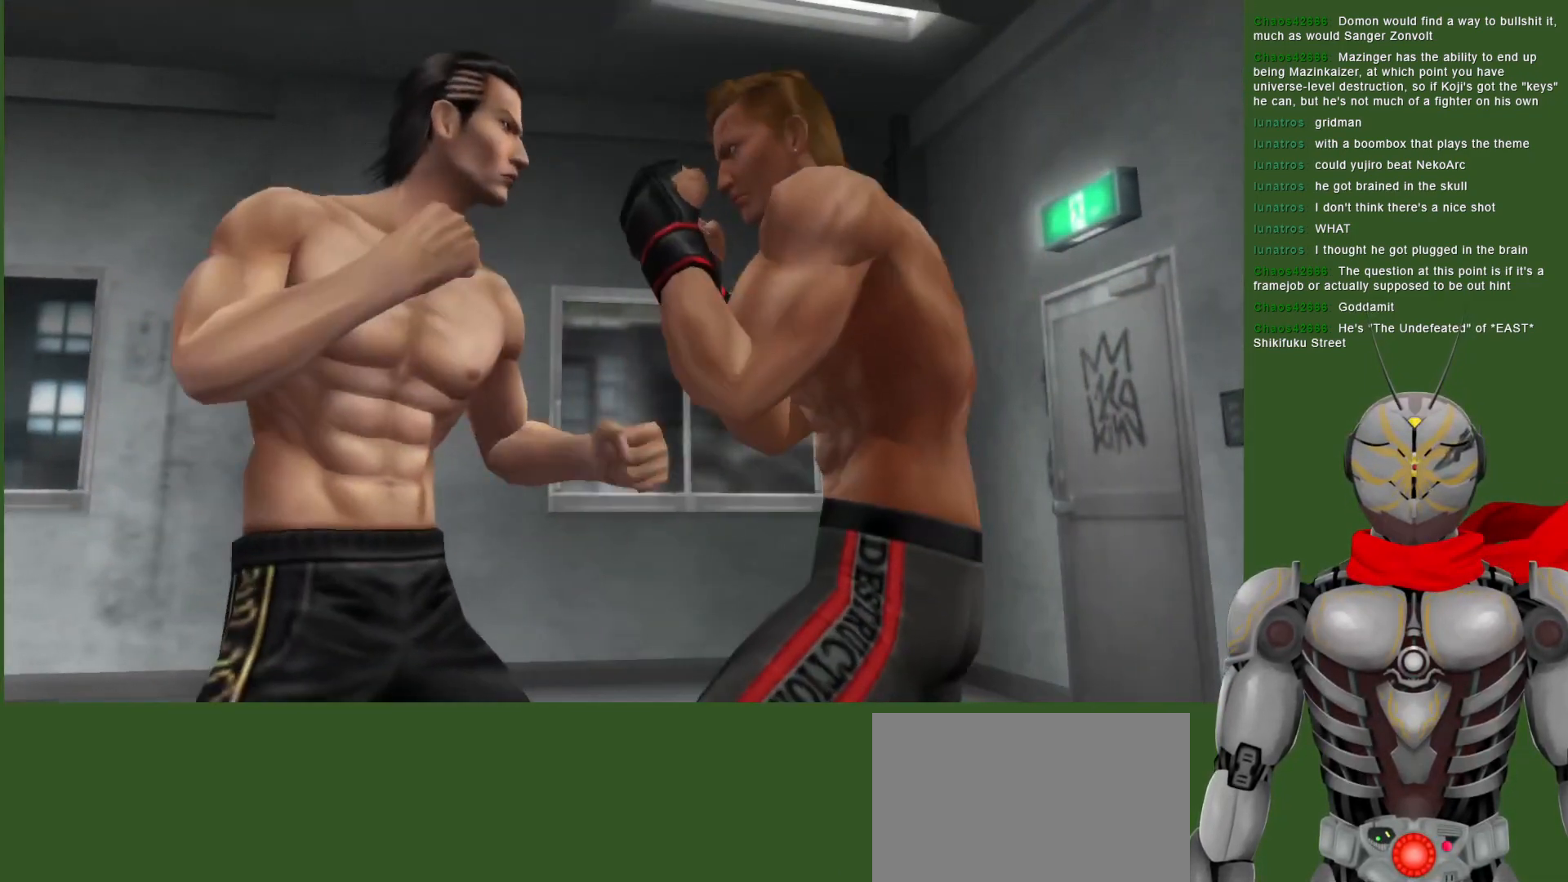
{"dt_ms": 500, "buttons": ["DPAD_LEFT"], "left_stick": "center", "right_stick": "center", "events": [[83, "DPAD_LEFT", "down"]]}
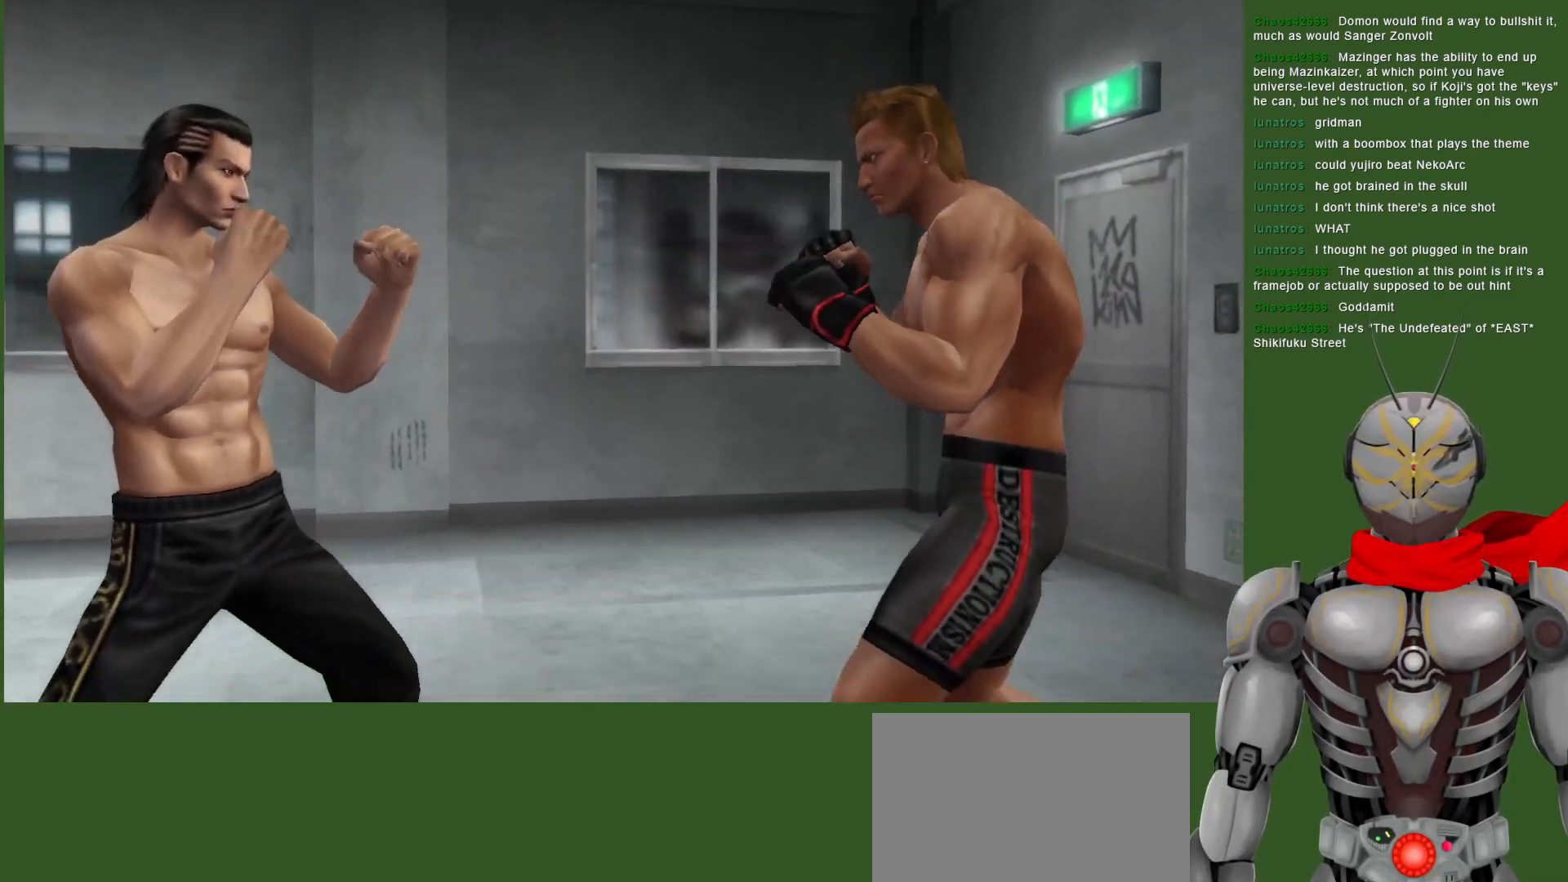
{"dt_ms": 500, "buttons": ["CROSS"], "left_stick": "center", "right_stick": "center", "events": [[200, "DPAD_LEFT", "up"], [417, "CROSS", "down"], [433, "DPAD_LEFT", "down"], [500, "DPAD_LEFT", "up"]]}
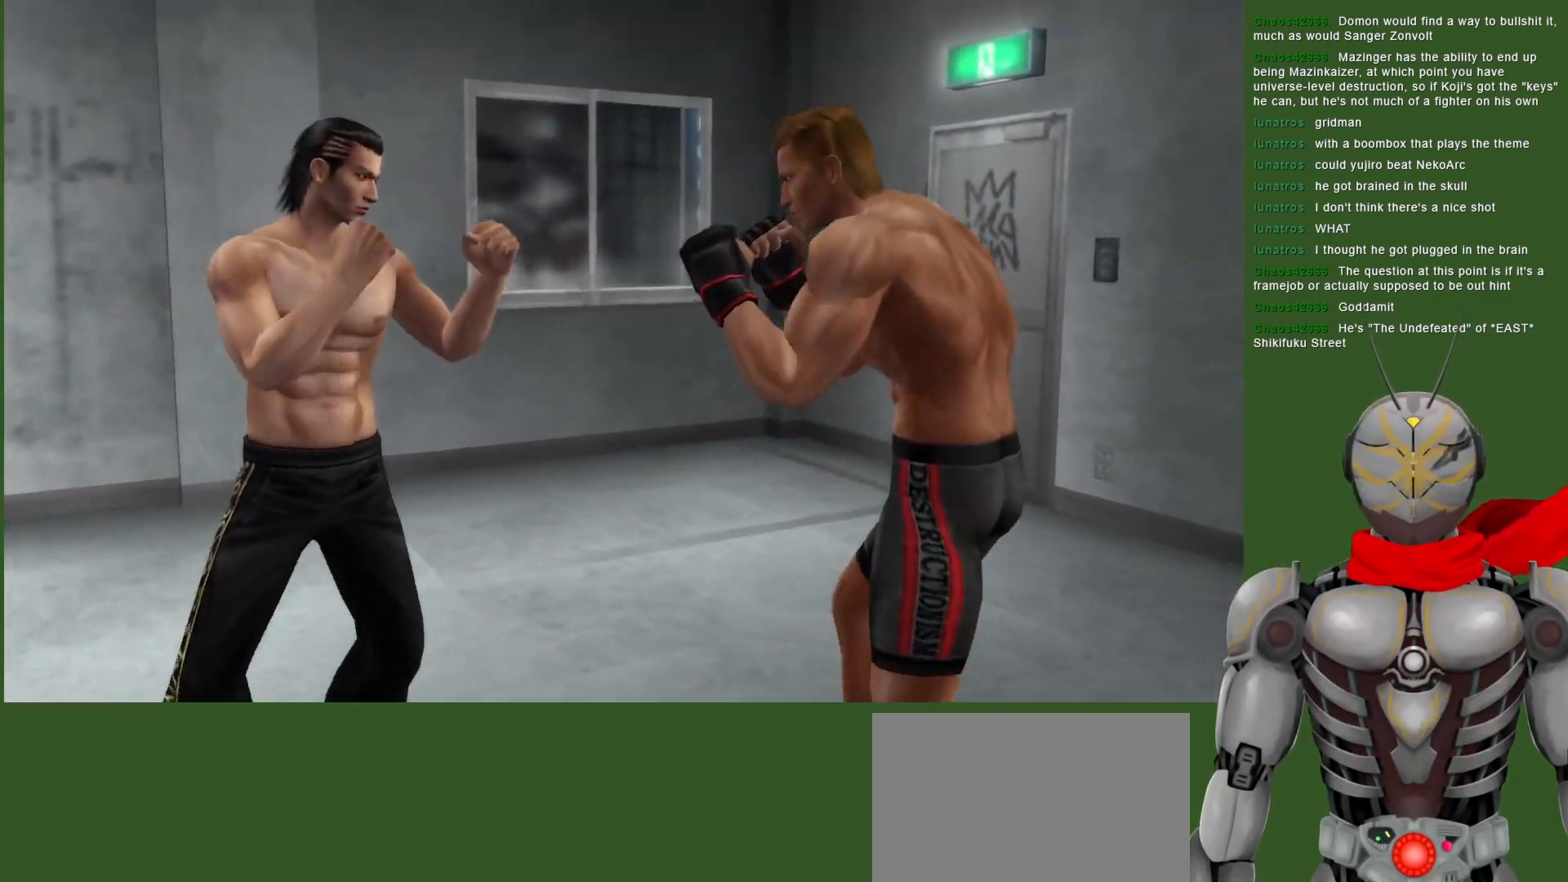
{"dt_ms": 500, "buttons": ["DPAD_DOWN"], "left_stick": "center", "right_stick": "center", "events": [[17, "CROSS", "up"], [167, "CROSS", "down"], [217, "CROSS", "up"], [483, "DPAD_DOWN", "down"]]}
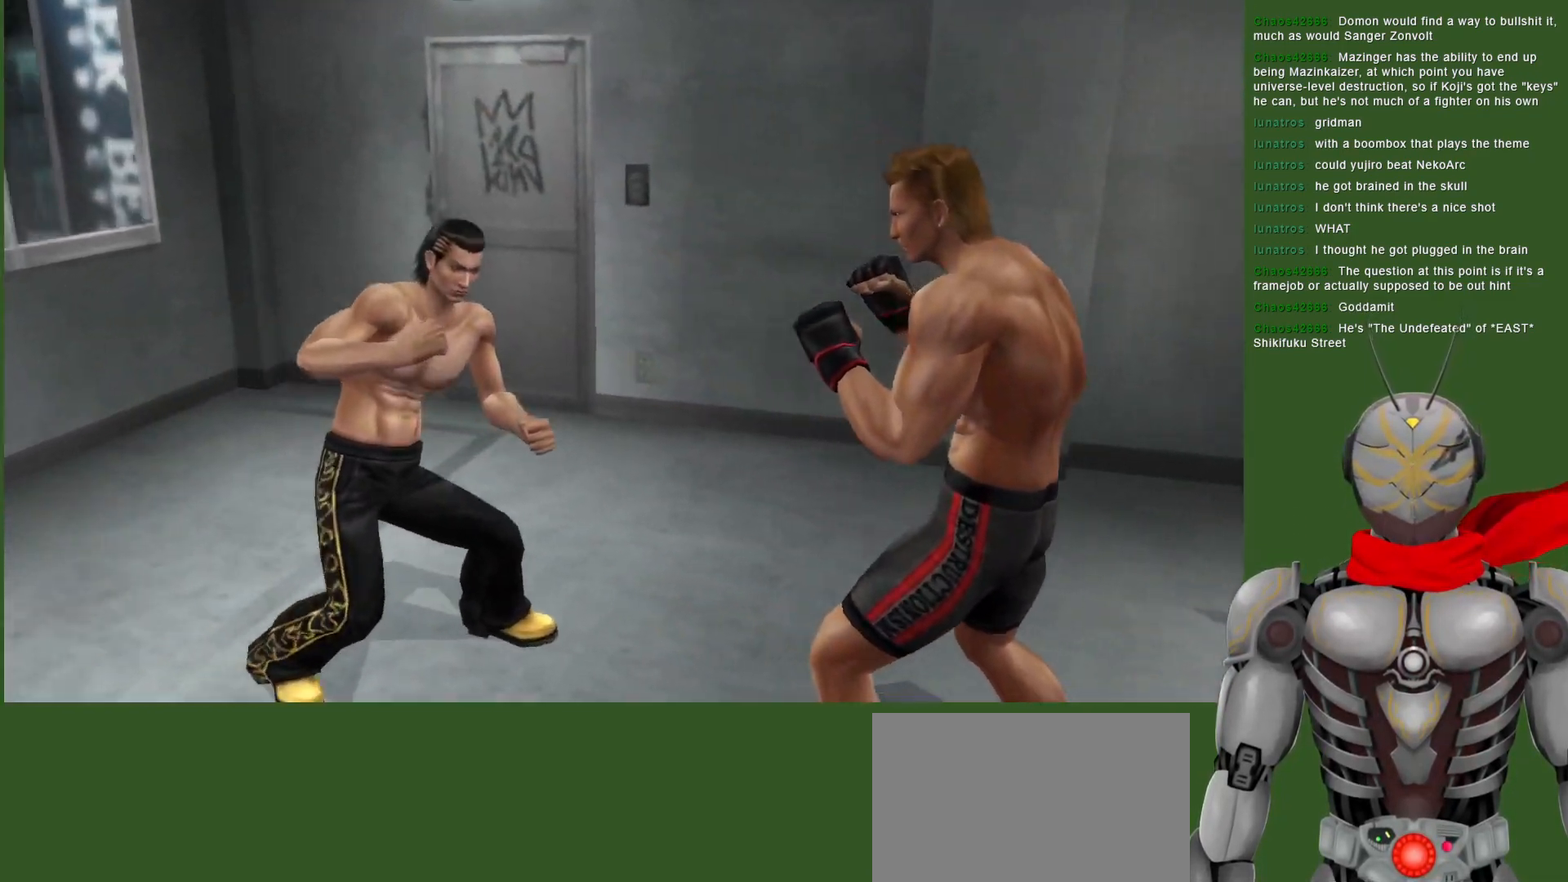
{"dt_ms": 500, "buttons": ["DPAD_DOWN"], "left_stick": "center", "right_stick": "center", "events": [[317, "CROSS", "down"], [450, "CROSS", "up"]]}
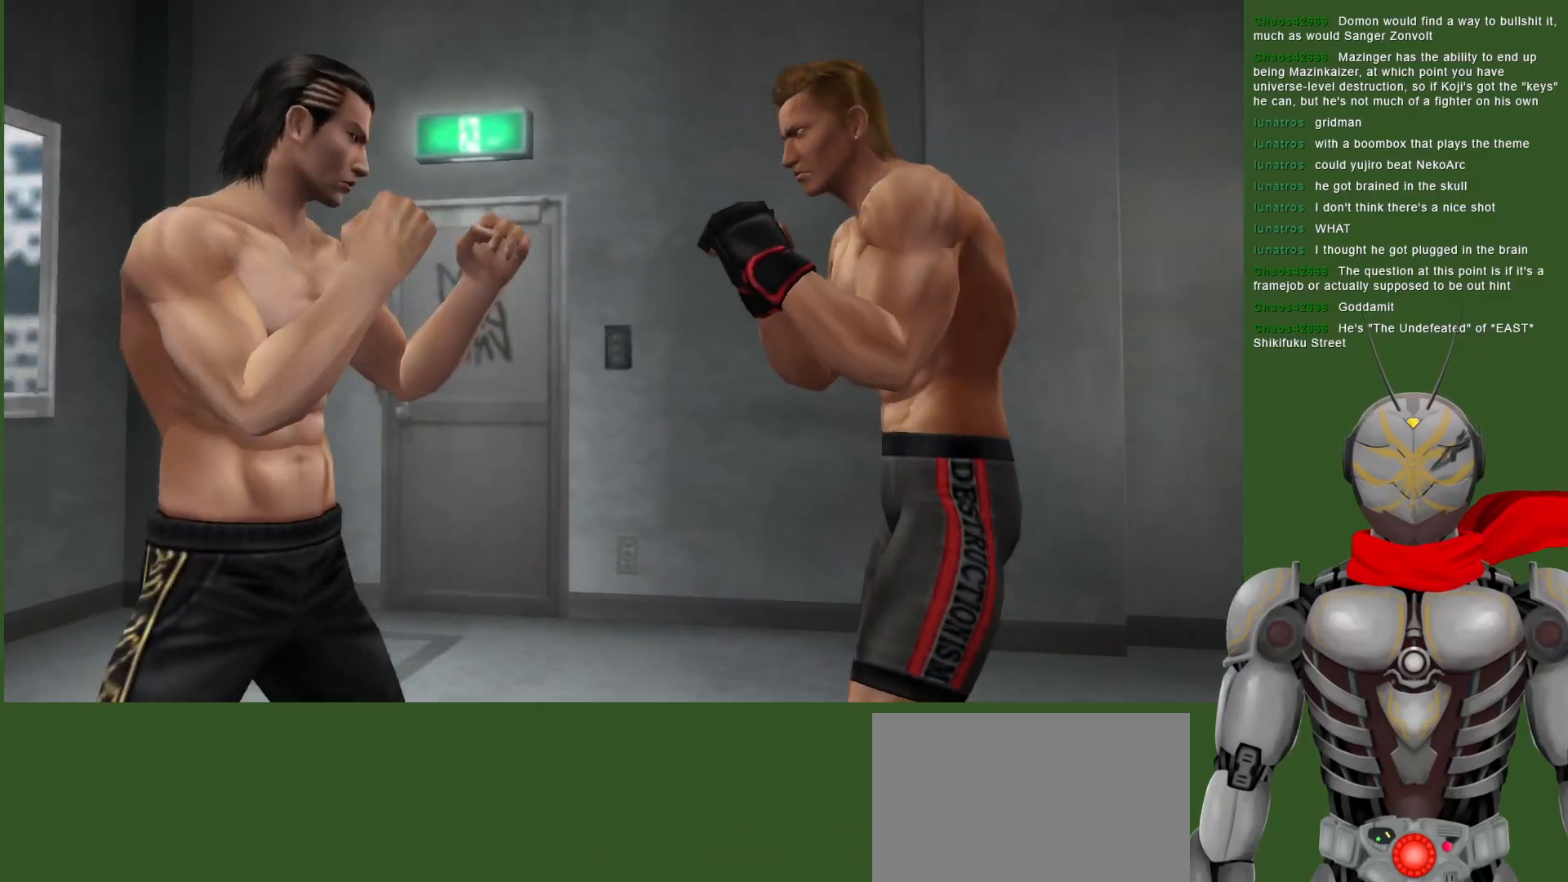
{"dt_ms": 500, "buttons": ["SQUARE", "DPAD_DOWN"], "left_stick": "center", "right_stick": "center", "events": [[100, "SQUARE", "down"], [217, "SQUARE", "up"], [267, "SQUARE", "down"], [383, "SQUARE", "up"], [433, "SQUARE", "down"]]}
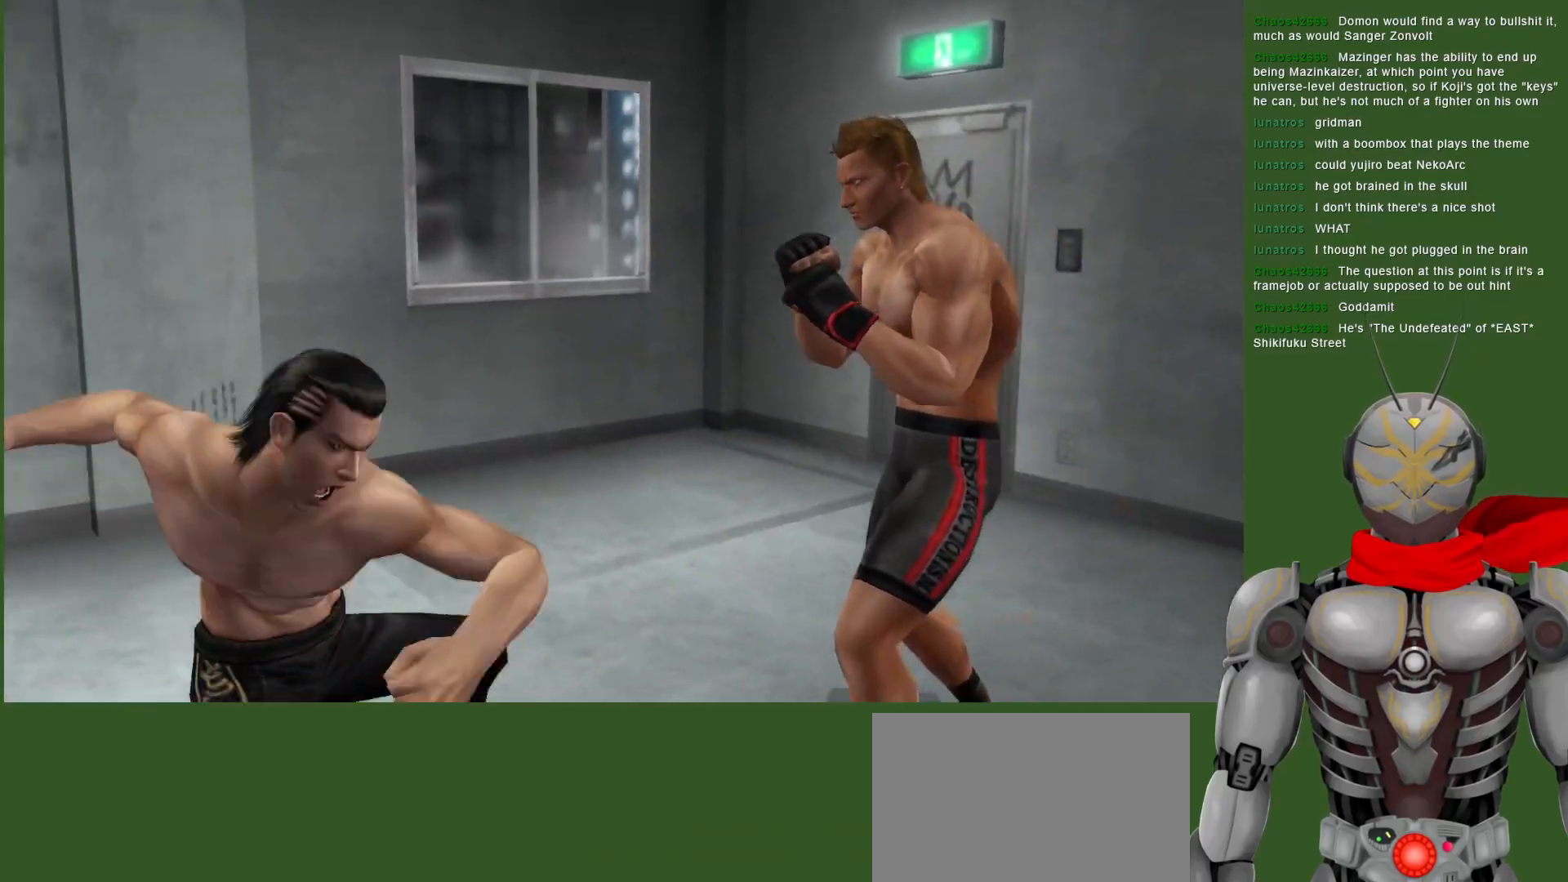
{"dt_ms": 500, "buttons": ["DPAD_DOWN"], "left_stick": "center", "right_stick": "center", "events": [[50, "SQUARE", "up"], [100, "SQUARE", "down"], [167, "DPAD_DOWN", "up"], [233, "SQUARE", "up"], [300, "DPAD_DOWN", "down"], [300, "DPAD_RIGHT", "down"], [383, "DPAD_RIGHT", "up"]]}
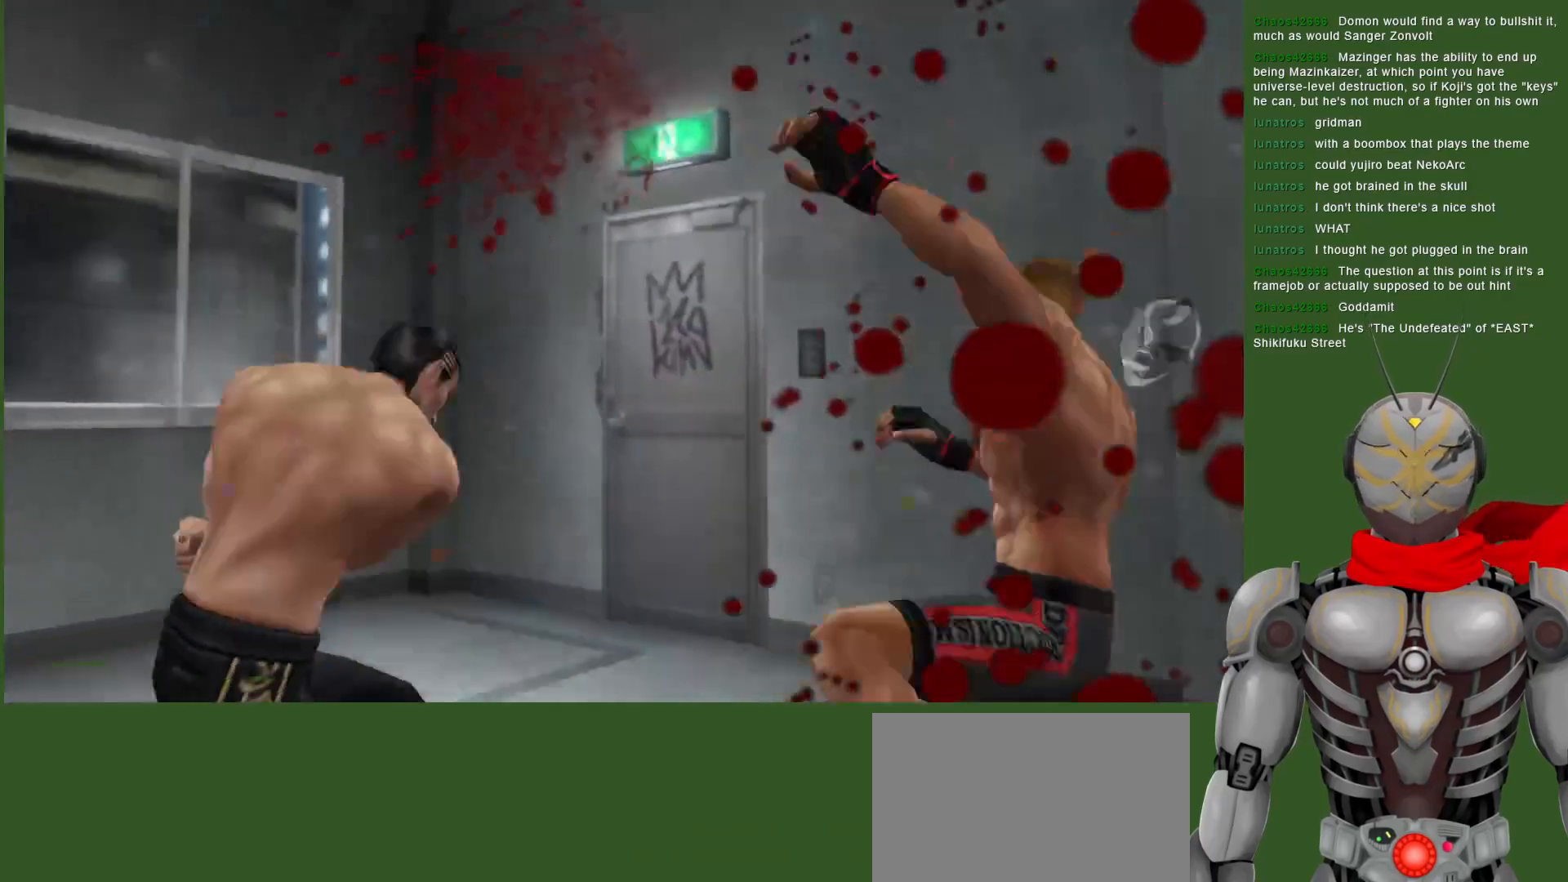
{"dt_ms": 500, "buttons": ["DPAD_DOWN"], "left_stick": "center", "right_stick": "center", "events": [[17, "DPAD_DOWN", "up"], [117, "DPAD_RIGHT", "down"], [150, "SQUARE", "down"], [267, "SQUARE", "up"], [333, "DPAD_DOWN", "down"], [333, "SQUARE", "down"], [350, "DPAD_RIGHT", "up"], [467, "SQUARE", "up"]]}
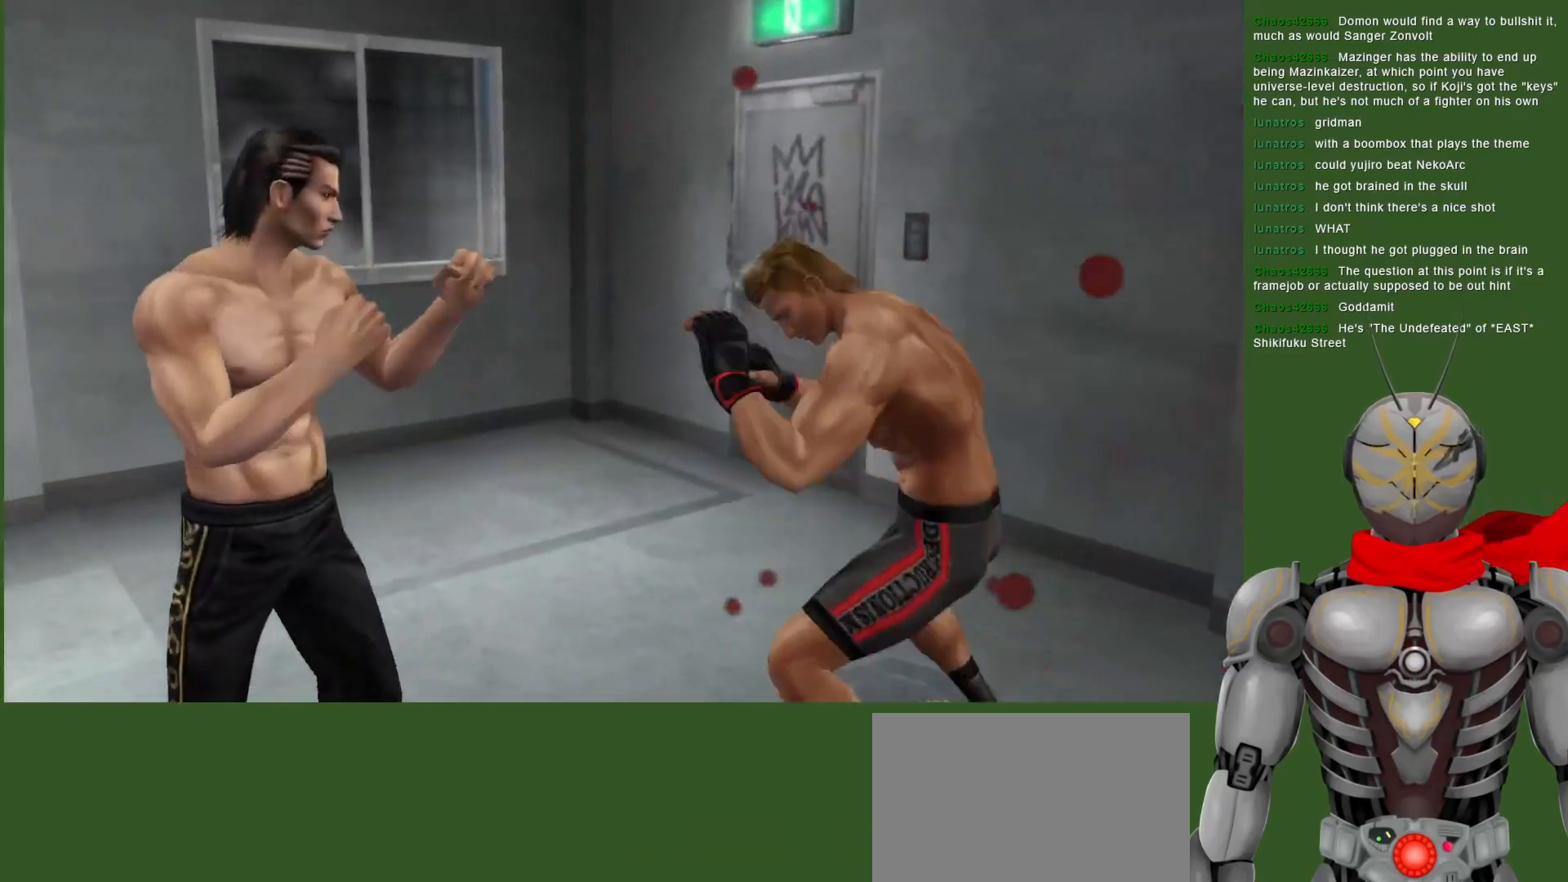
{"dt_ms": 500, "buttons": ["DPAD_DOWN"], "left_stick": "center", "right_stick": "center", "events": [[17, "SQUARE", "down"], [133, "SQUARE", "up"], [183, "SQUARE", "down"], [317, "SQUARE", "up"], [367, "SQUARE", "down"], [467, "SQUARE", "up"]]}
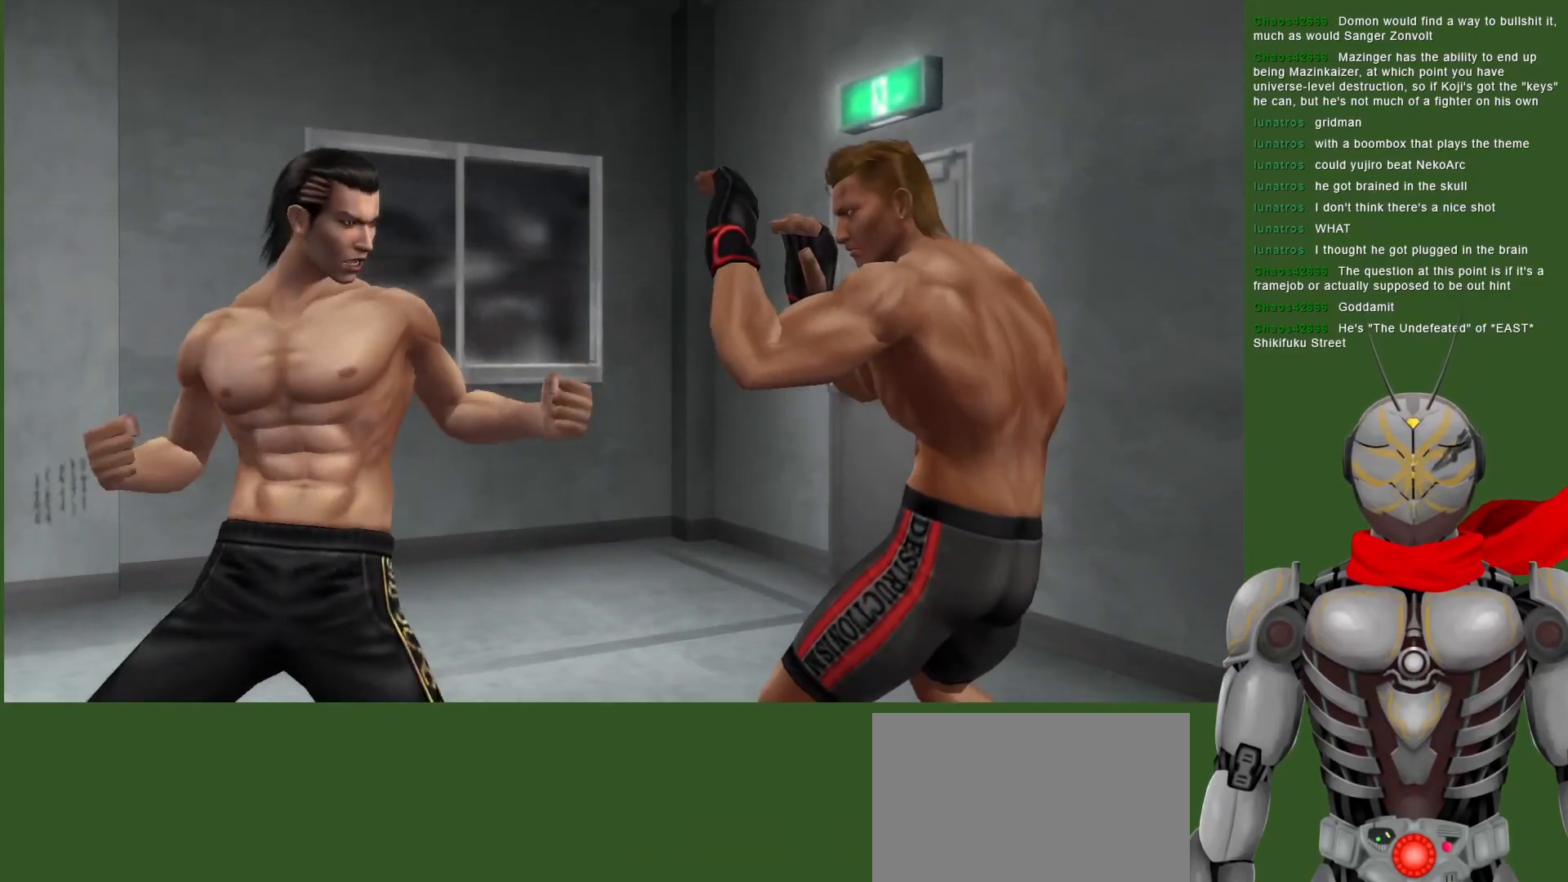
{"dt_ms": 500, "buttons": ["SQUARE"], "left_stick": "center", "right_stick": "center", "events": [[67, "SQUARE", "down"], [133, "DPAD_DOWN", "up"], [200, "SQUARE", "up"], [233, "DPAD_DOWN", "down"], [267, "SQUARE", "down"], [383, "SQUARE", "up"], [400, "DPAD_DOWN", "up"], [433, "SQUARE", "down"]]}
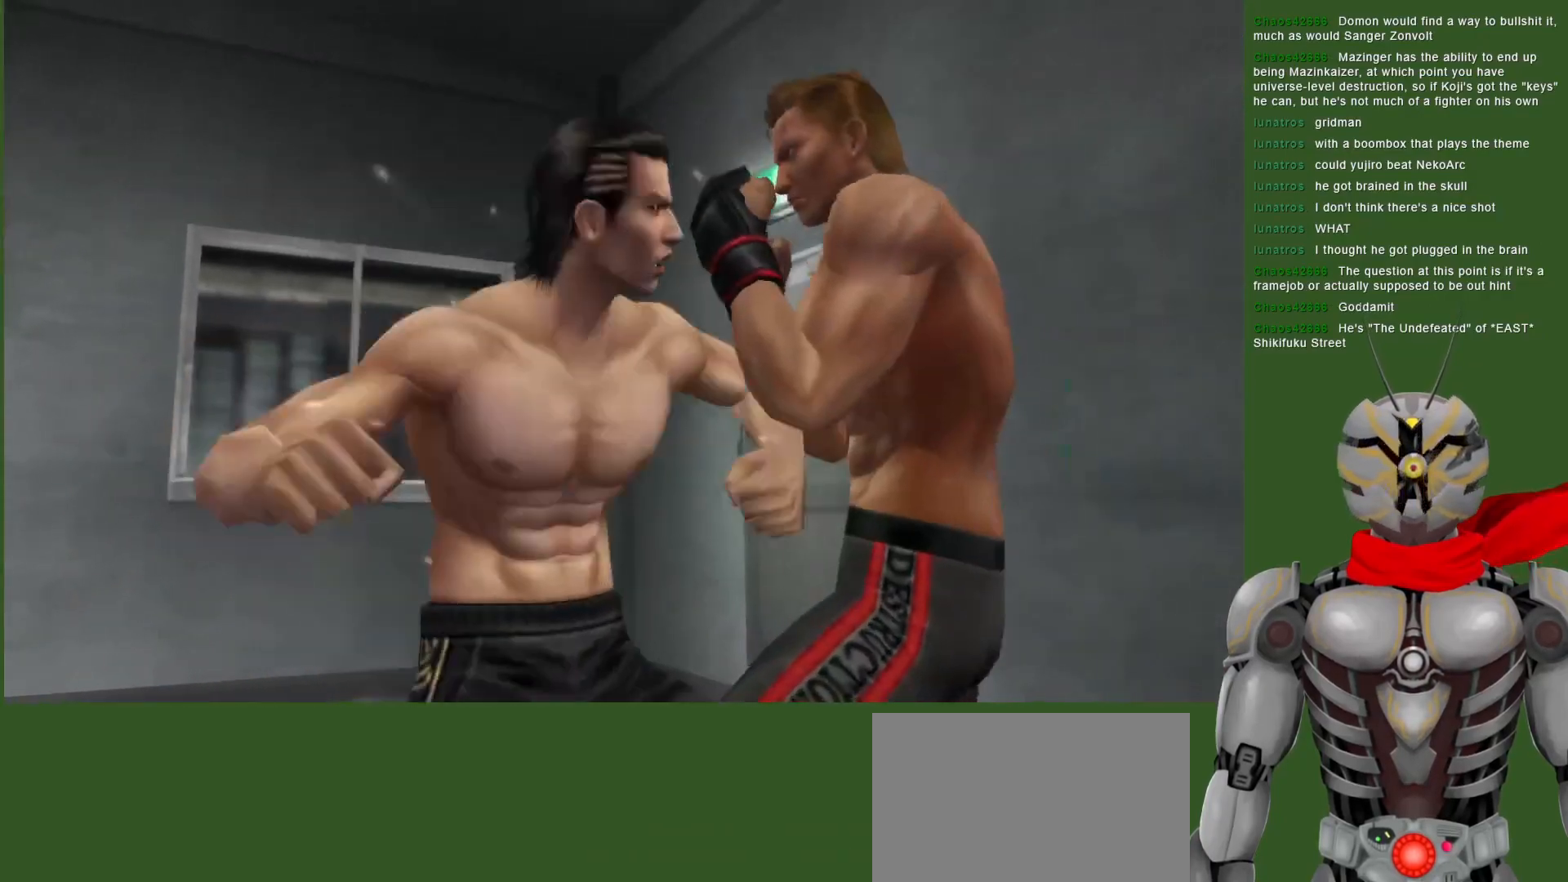
{"dt_ms": 500, "buttons": ["DPAD_LEFT"], "left_stick": "center", "right_stick": "center", "events": [[67, "DPAD_DOWN", "down"], [100, "DPAD_DOWN", "up"], [267, "SQUARE", "up"], [450, "DPAD_LEFT", "down"]]}
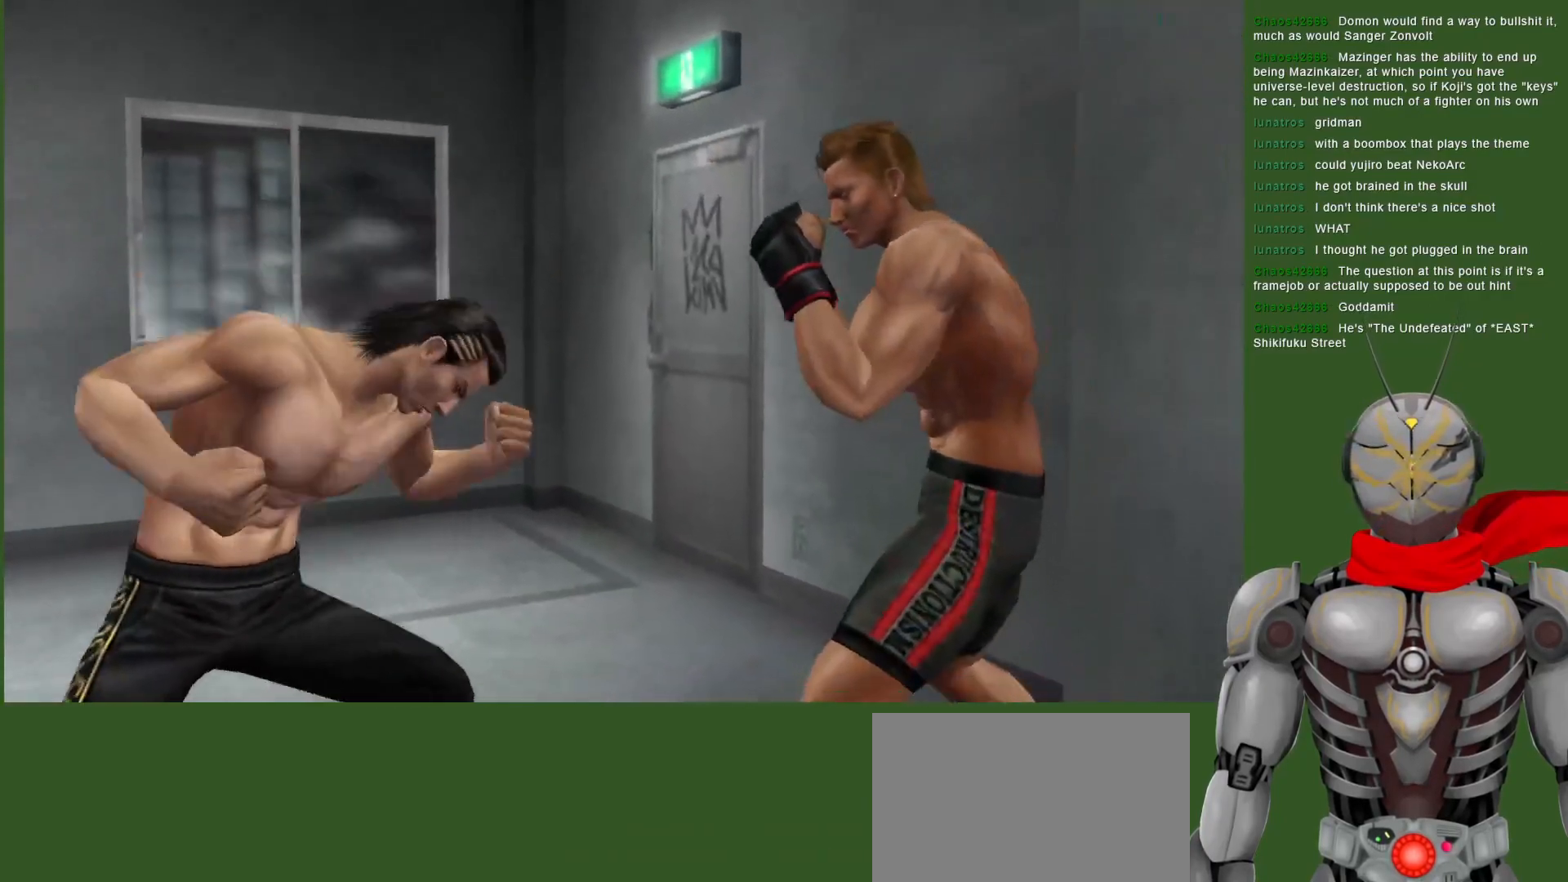
{"dt_ms": 500, "buttons": ["DPAD_LEFT"], "left_stick": "center", "right_stick": "center", "events": []}
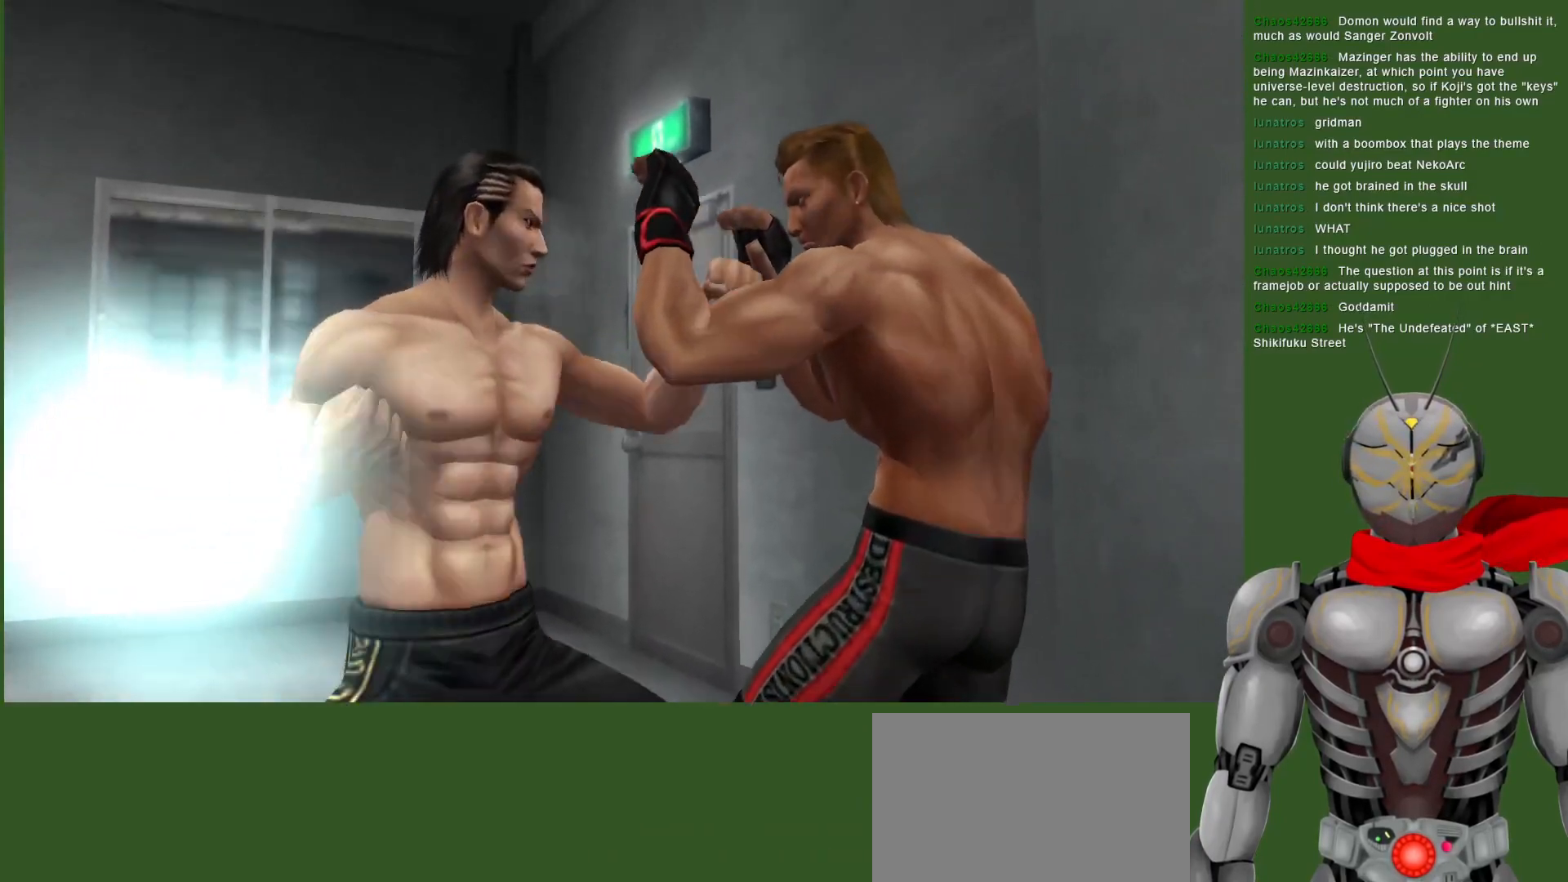
{"dt_ms": 500, "buttons": ["DPAD_LEFT"], "left_stick": "center", "right_stick": "center", "events": [[183, "DPAD_LEFT", "up"], [317, "DPAD_LEFT", "down"]]}
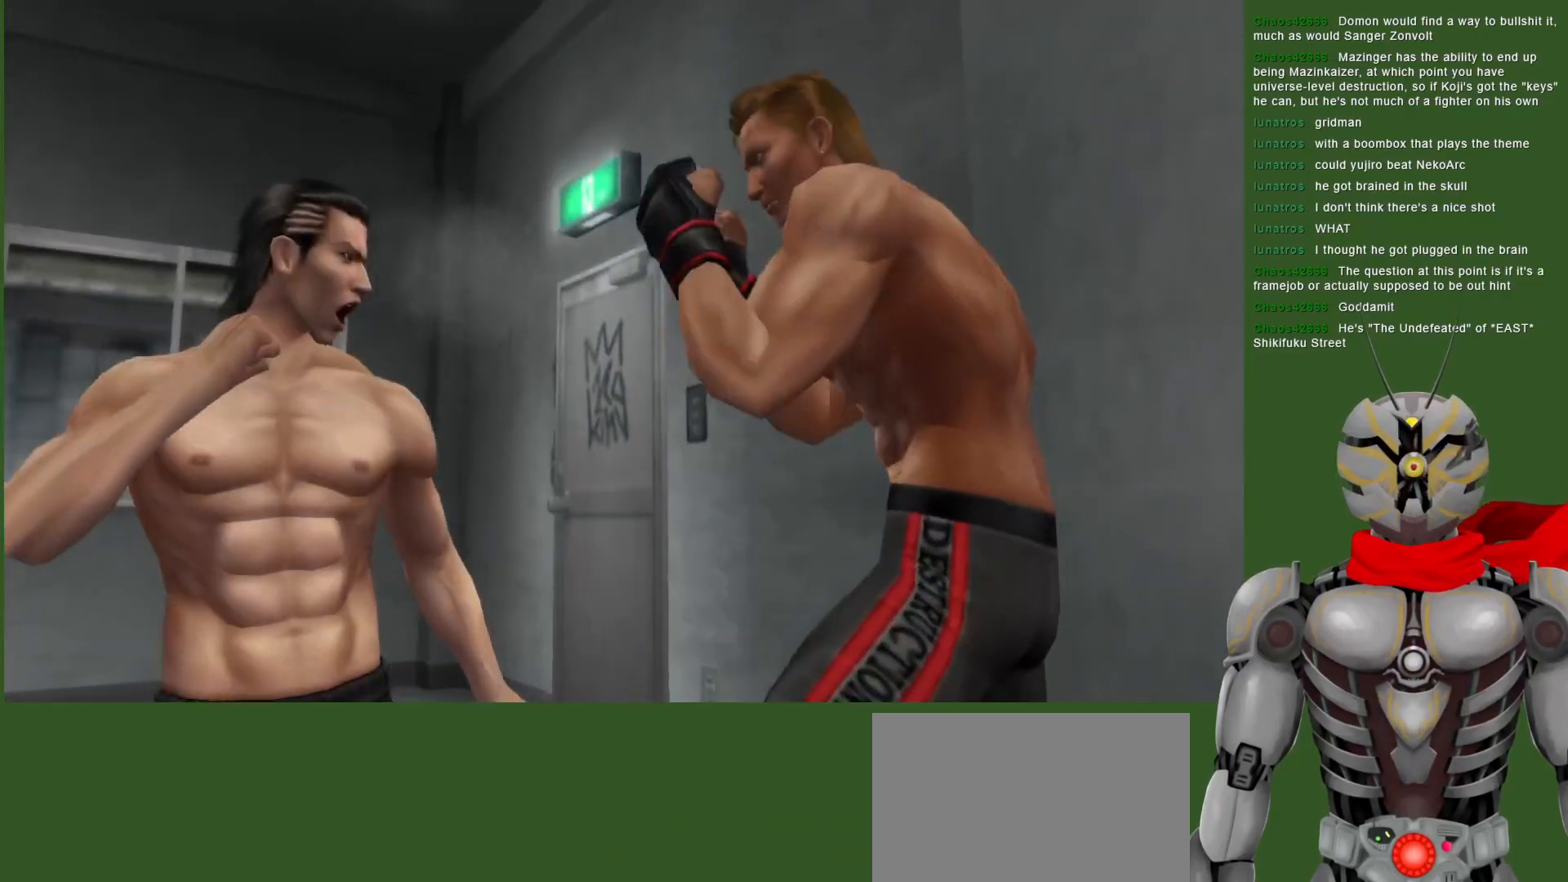
{"dt_ms": 1000, "buttons": ["DPAD_RIGHT"], "left_stick": "center", "right_stick": "center", "events": [[17, "DPAD_LEFT", "up"], [83, "CIRCLE", "down"], [150, "DPAD_RIGHT", "down"], [167, "CIRCLE", "up"], [233, "CIRCLE", "down"], [317, "CIRCLE", "up"], [417, "CIRCLE", "down"], [500, "CIRCLE", "up"], [567, "CIRCLE", "down"], [650, "CIRCLE", "up"], [733, "CIRCLE", "down"], [817, "CIRCLE", "up"], [883, "CIRCLE", "down"], [967, "CIRCLE", "up"]]}
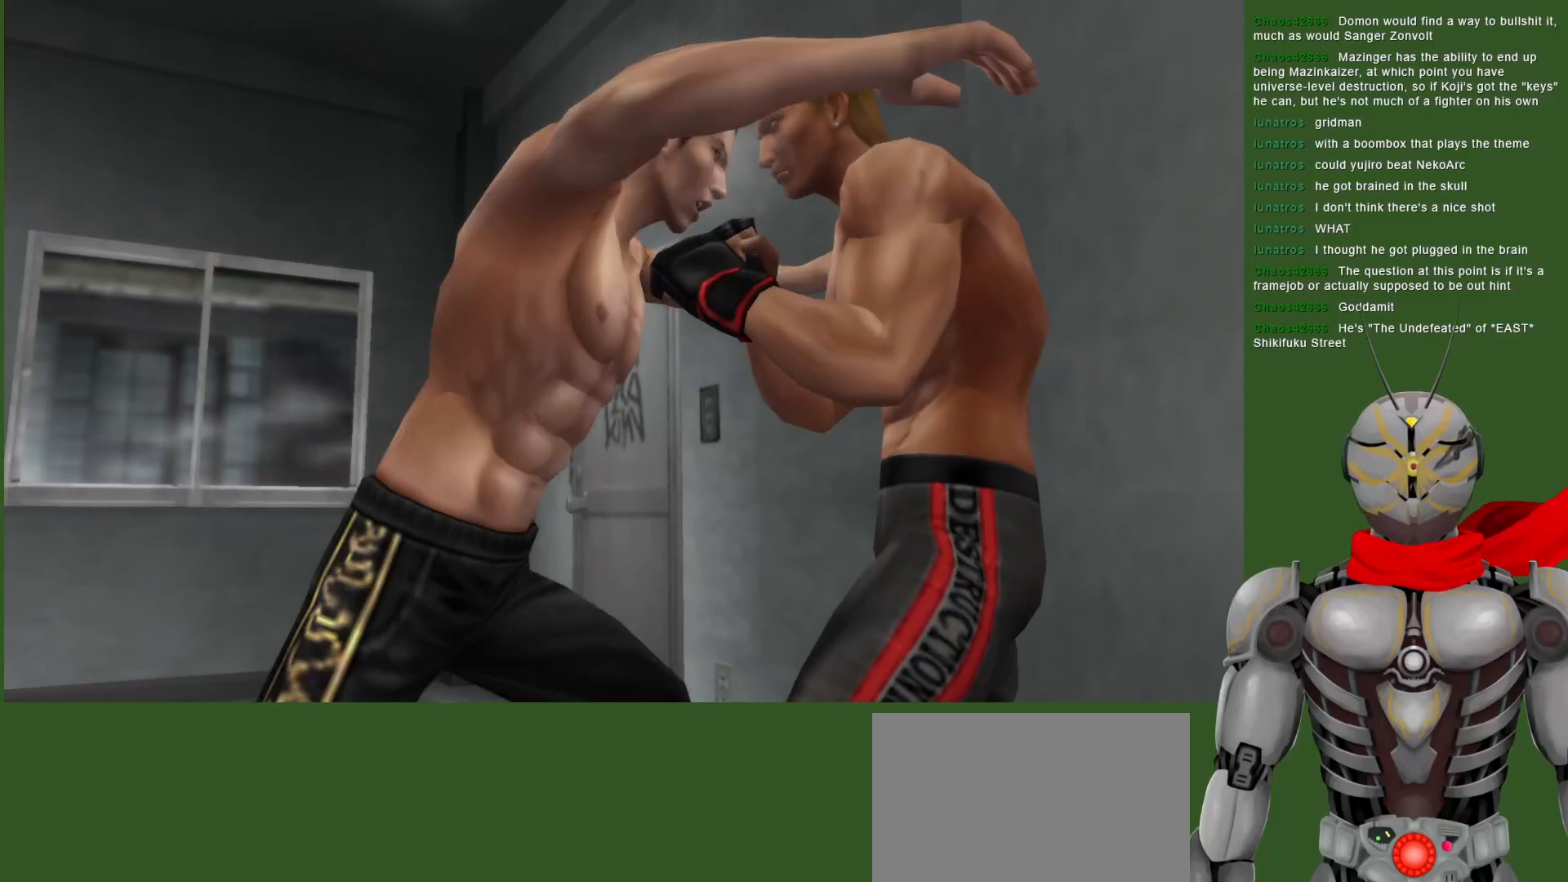
{"dt_ms": 500, "buttons": ["SQUARE"], "left_stick": "center", "right_stick": "center", "events": [[83, "SQUARE", "down"], [117, "DPAD_RIGHT", "up"], [200, "SQUARE", "up"], [250, "SQUARE", "down"], [367, "SQUARE", "up"], [433, "SQUARE", "down"]]}
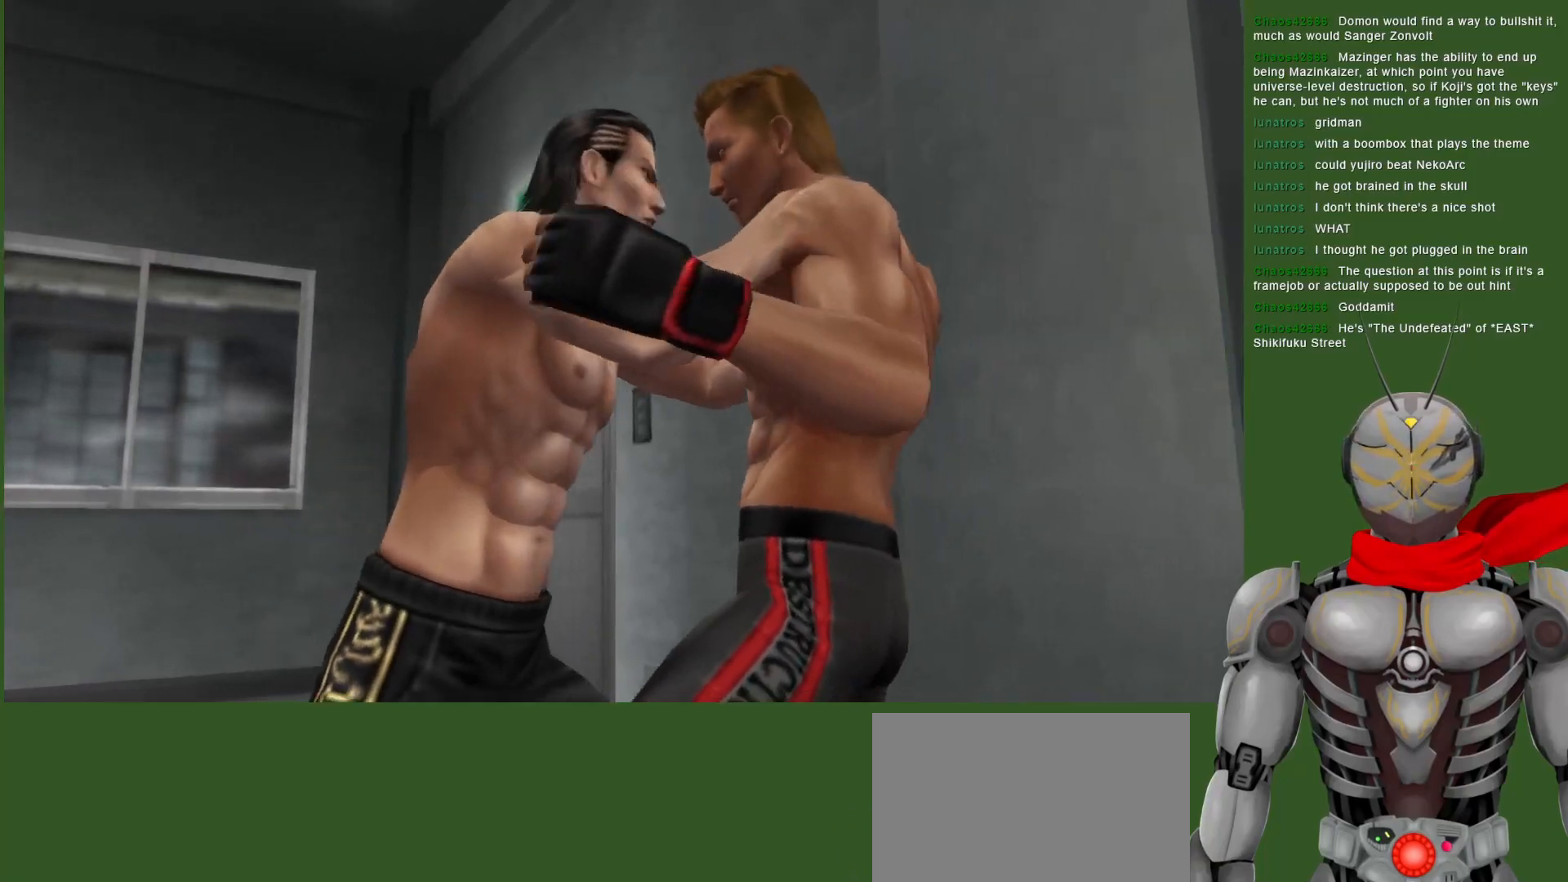
{"dt_ms": 500, "buttons": ["SQUARE", "DPAD_RIGHT"], "left_stick": "center", "right_stick": "center", "events": [[33, "SQUARE", "up"], [100, "SQUARE", "down"], [200, "SQUARE", "up"], [250, "SQUARE", "down"], [350, "SQUARE", "up"], [417, "SQUARE", "down"], [467, "DPAD_RIGHT", "down"]]}
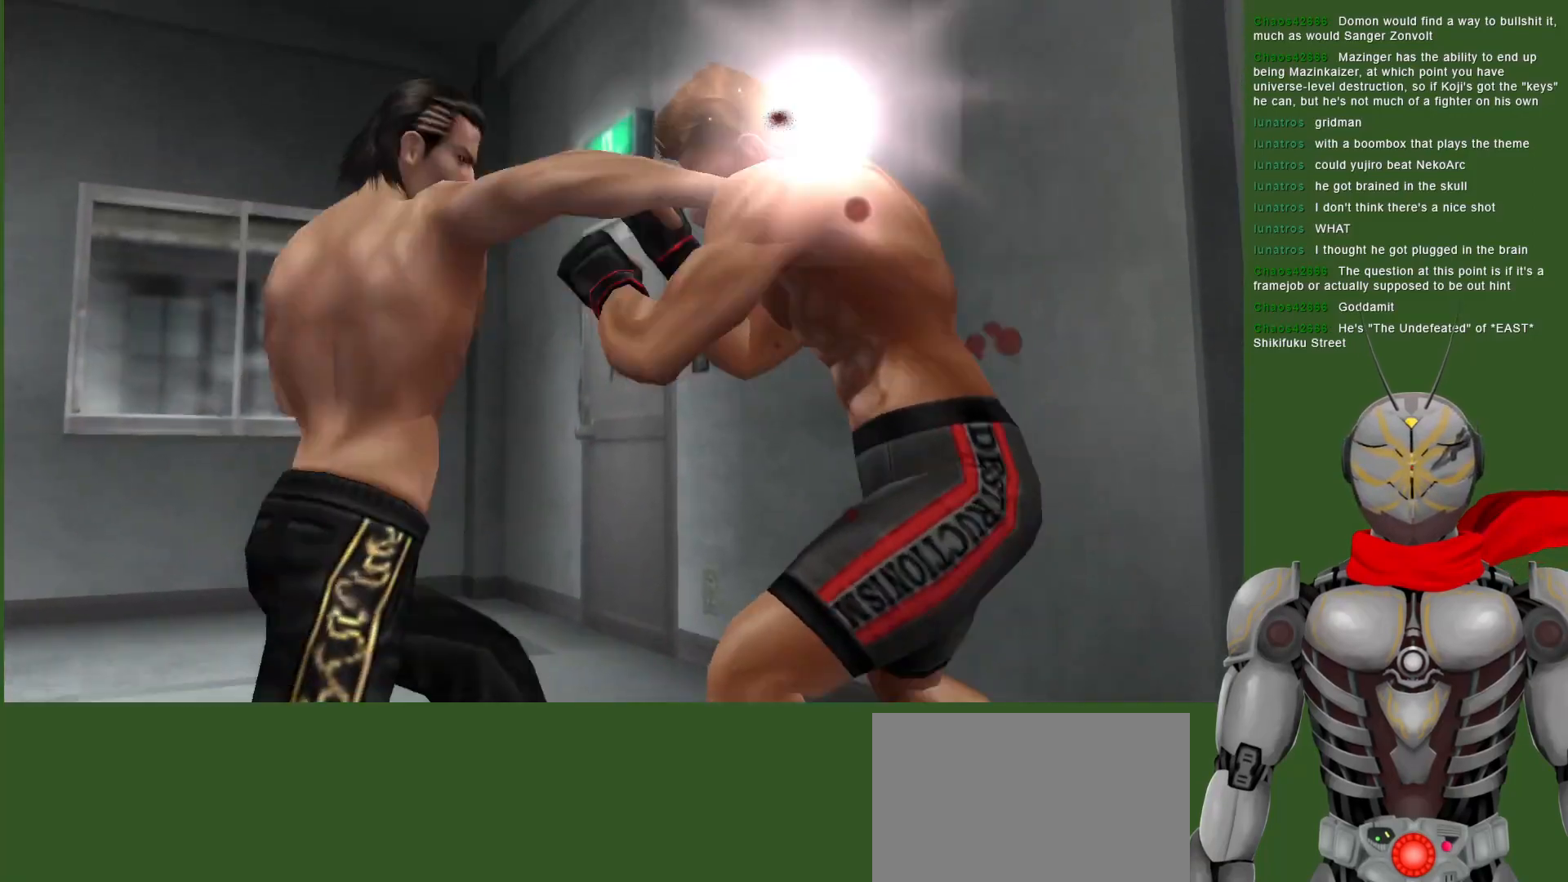
{"dt_ms": 500, "buttons": ["DPAD_RIGHT"], "left_stick": "center", "right_stick": "center", "events": [[17, "SQUARE", "up"], [150, "DPAD_RIGHT", "up"], [433, "DPAD_RIGHT", "down"]]}
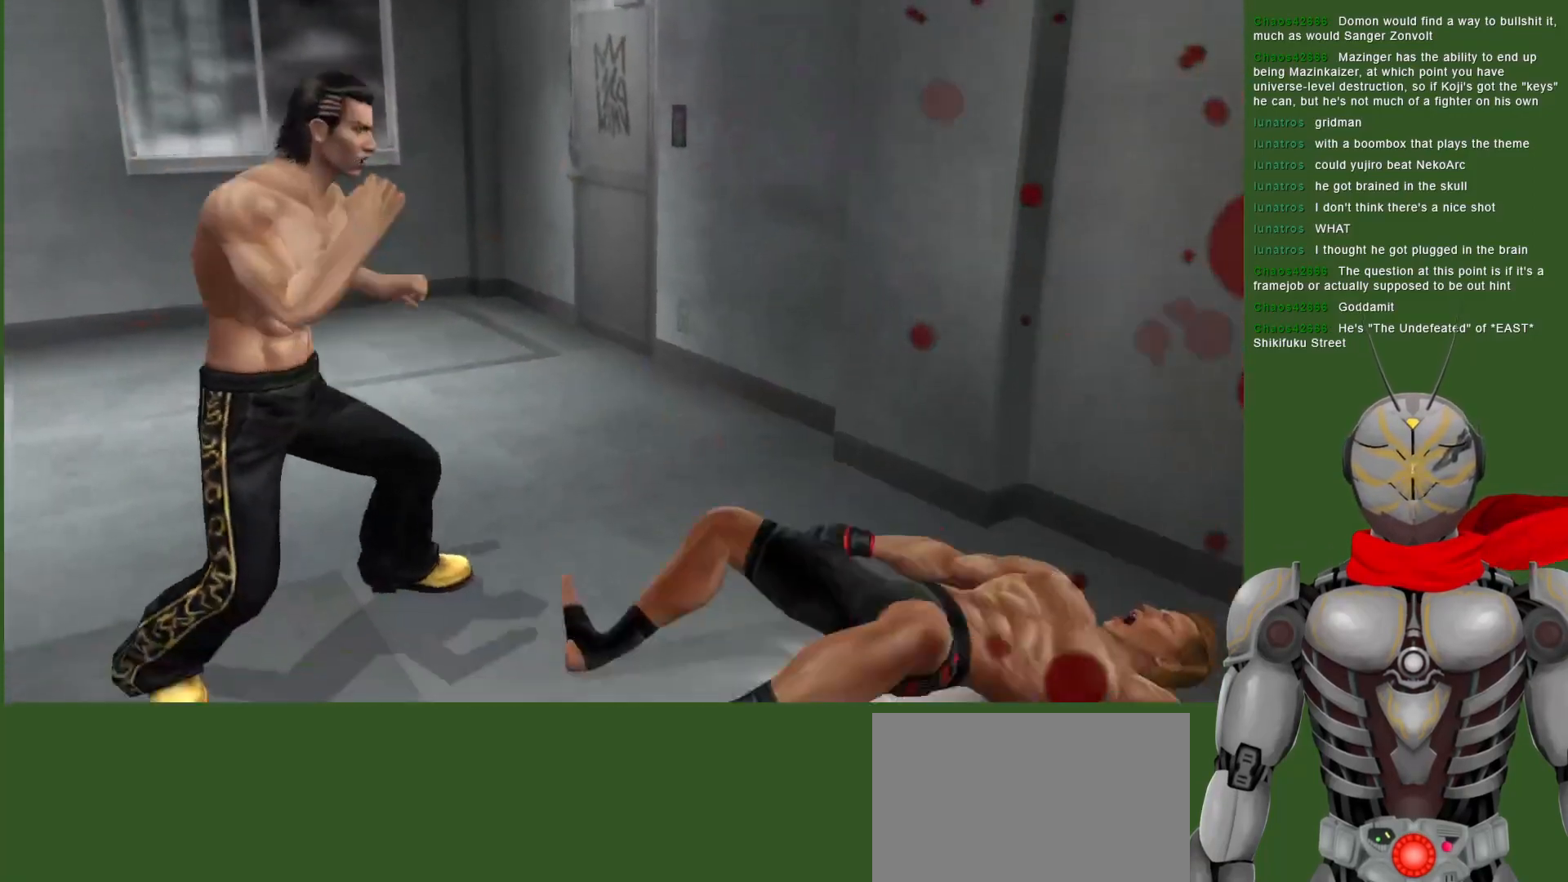
{"dt_ms": 500, "buttons": ["SQUARE"], "left_stick": "center", "right_stick": "center", "events": [[50, "DPAD_RIGHT", "up"], [150, "DPAD_RIGHT", "down"], [317, "SQUARE", "down"], [383, "SQUARE", "up"], [433, "DPAD_RIGHT", "up"], [450, "SQUARE", "down"]]}
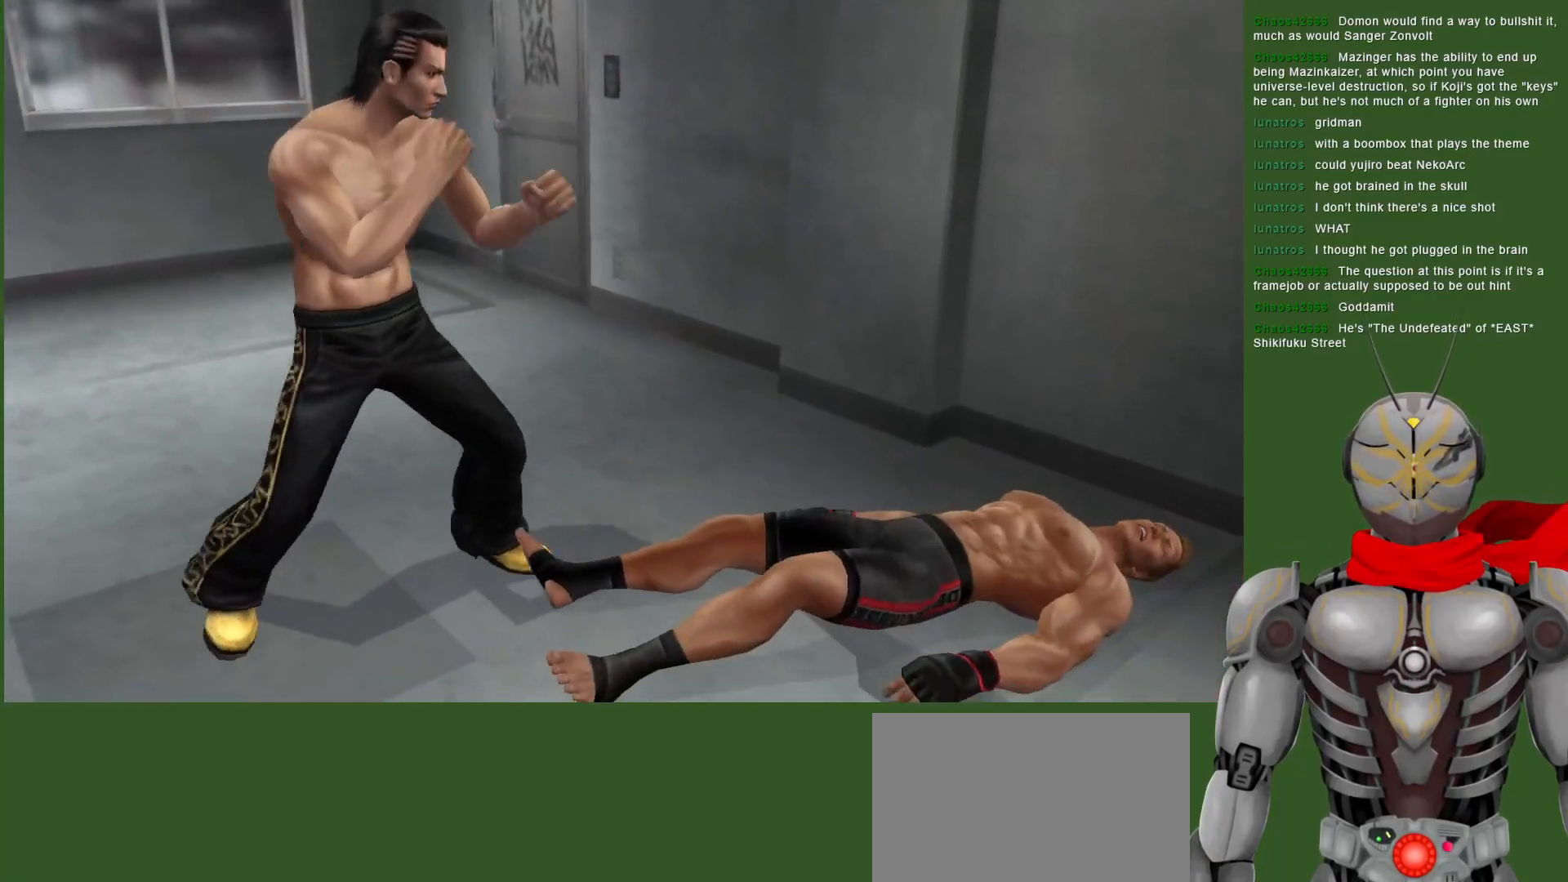
{"dt_ms": 500, "buttons": [], "left_stick": "center", "right_stick": "center", "events": [[67, "SQUARE", "up"], [133, "SQUARE", "down"], [250, "SQUARE", "up"], [317, "SQUARE", "down"], [450, "SQUARE", "up"]]}
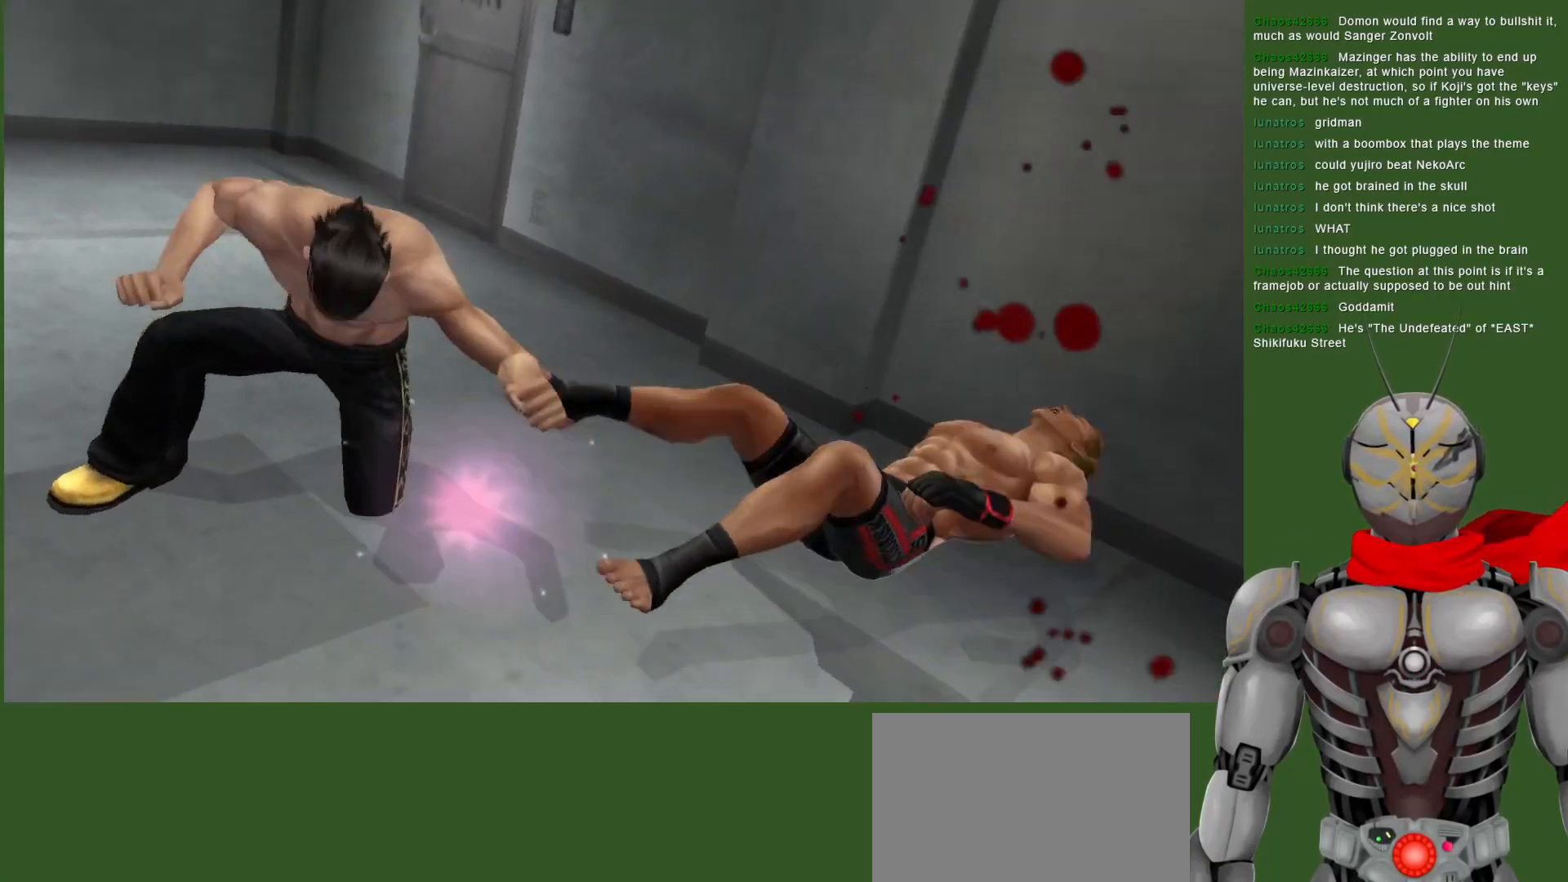
{"dt_ms": 500, "buttons": ["DPAD_DOWN"], "left_stick": "center", "right_stick": "center", "events": [[100, "DPAD_DOWN", "down"]]}
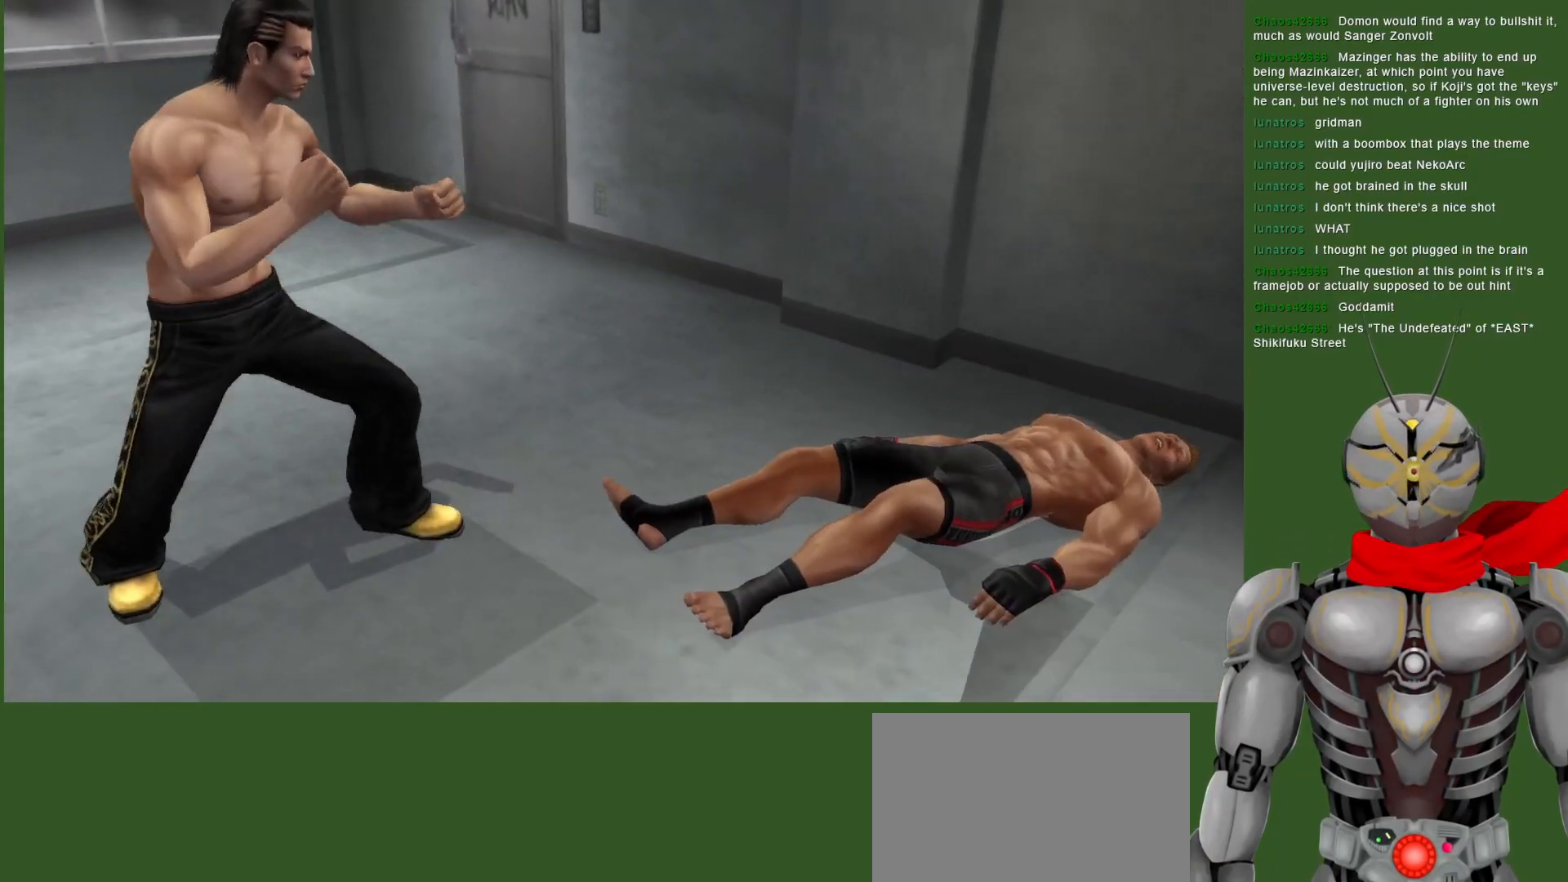
{"dt_ms": 1000, "buttons": ["DPAD_LEFT"], "left_stick": "center", "right_stick": "center", "events": [[400, "DPAD_RIGHT", "down"], [417, "DPAD_DOWN", "up"], [533, "DPAD_DOWN", "down"], [717, "DPAD_RIGHT", "up"], [767, "DPAD_DOWN", "up"], [883, "DPAD_LEFT", "down"]]}
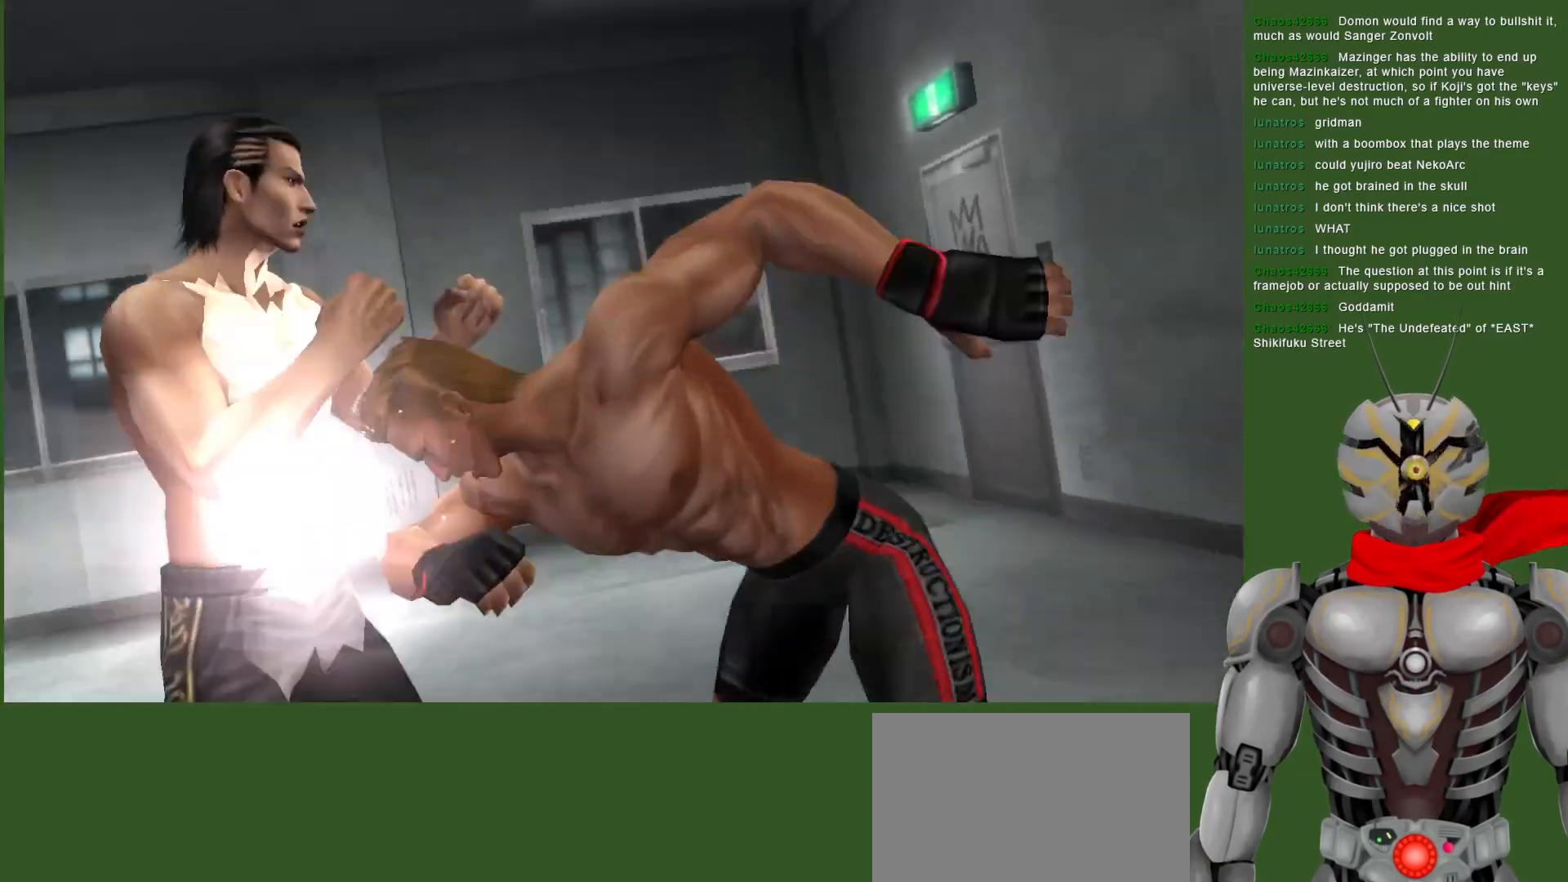
{"dt_ms": 1000, "buttons": [], "left_stick": "center", "right_stick": "center", "events": [[83, "CROSS", "down"], [167, "CROSS", "up"], [233, "CROSS", "down"], [317, "CROSS", "up"], [450, "L1", "down"], [617, "DPAD_LEFT", "up"], [683, "L1", "up"], [717, "CROSS", "down"], [800, "CROSS", "up"], [883, "CROSS", "down"], [967, "CROSS", "up"]]}
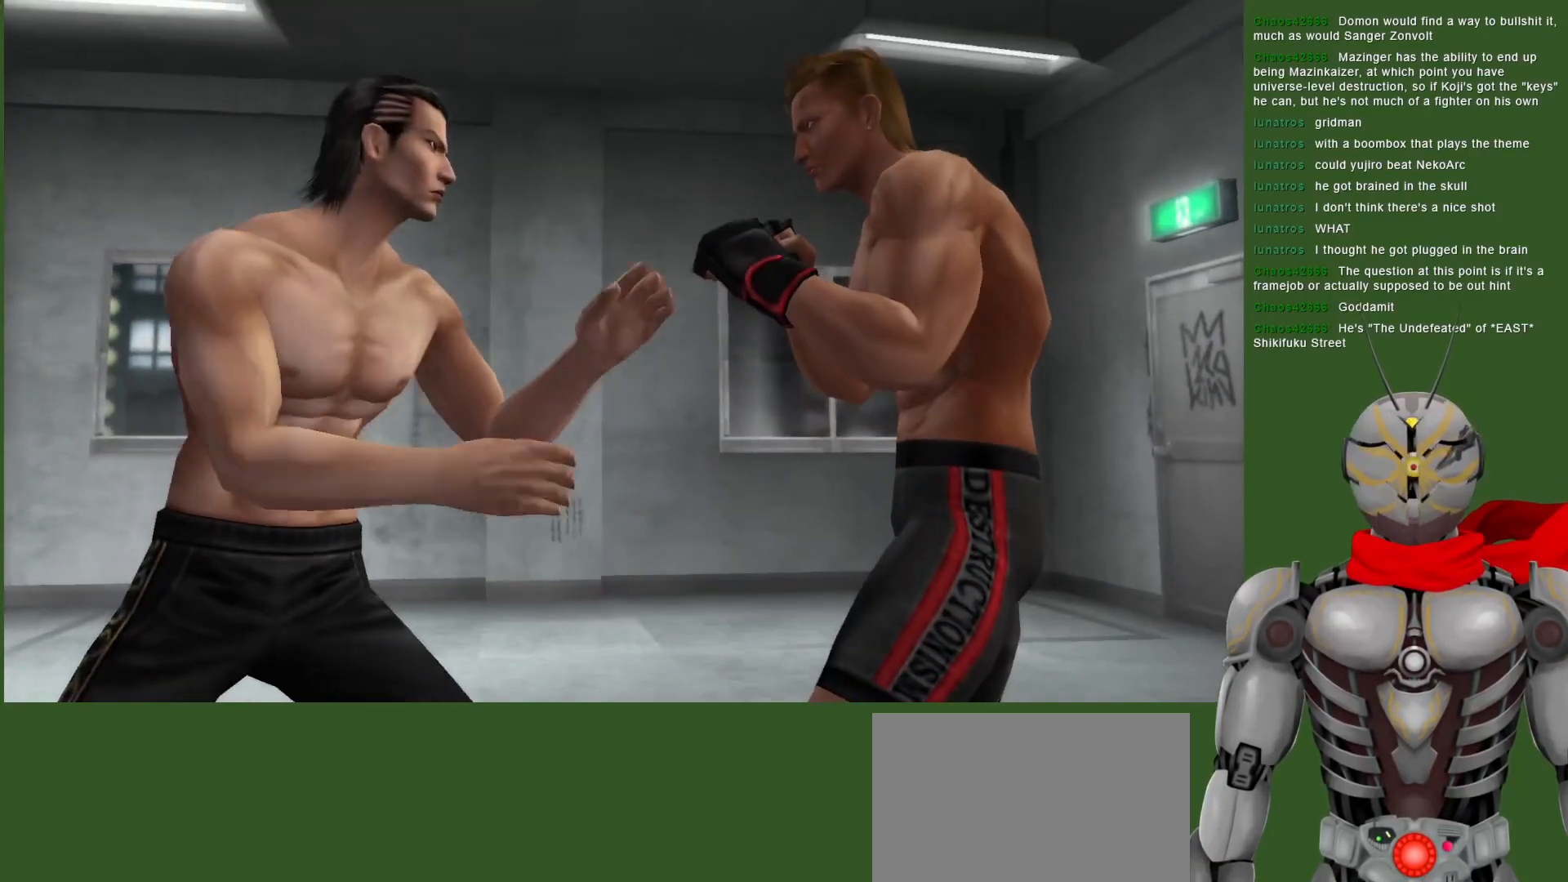
{"dt_ms": 500, "buttons": [], "left_stick": "center", "right_stick": "center", "events": [[17, "SQUARE", "down"], [133, "SQUARE", "up"], [200, "SQUARE", "down"], [317, "SQUARE", "up"], [367, "SQUARE", "down"], [483, "SQUARE", "up"]]}
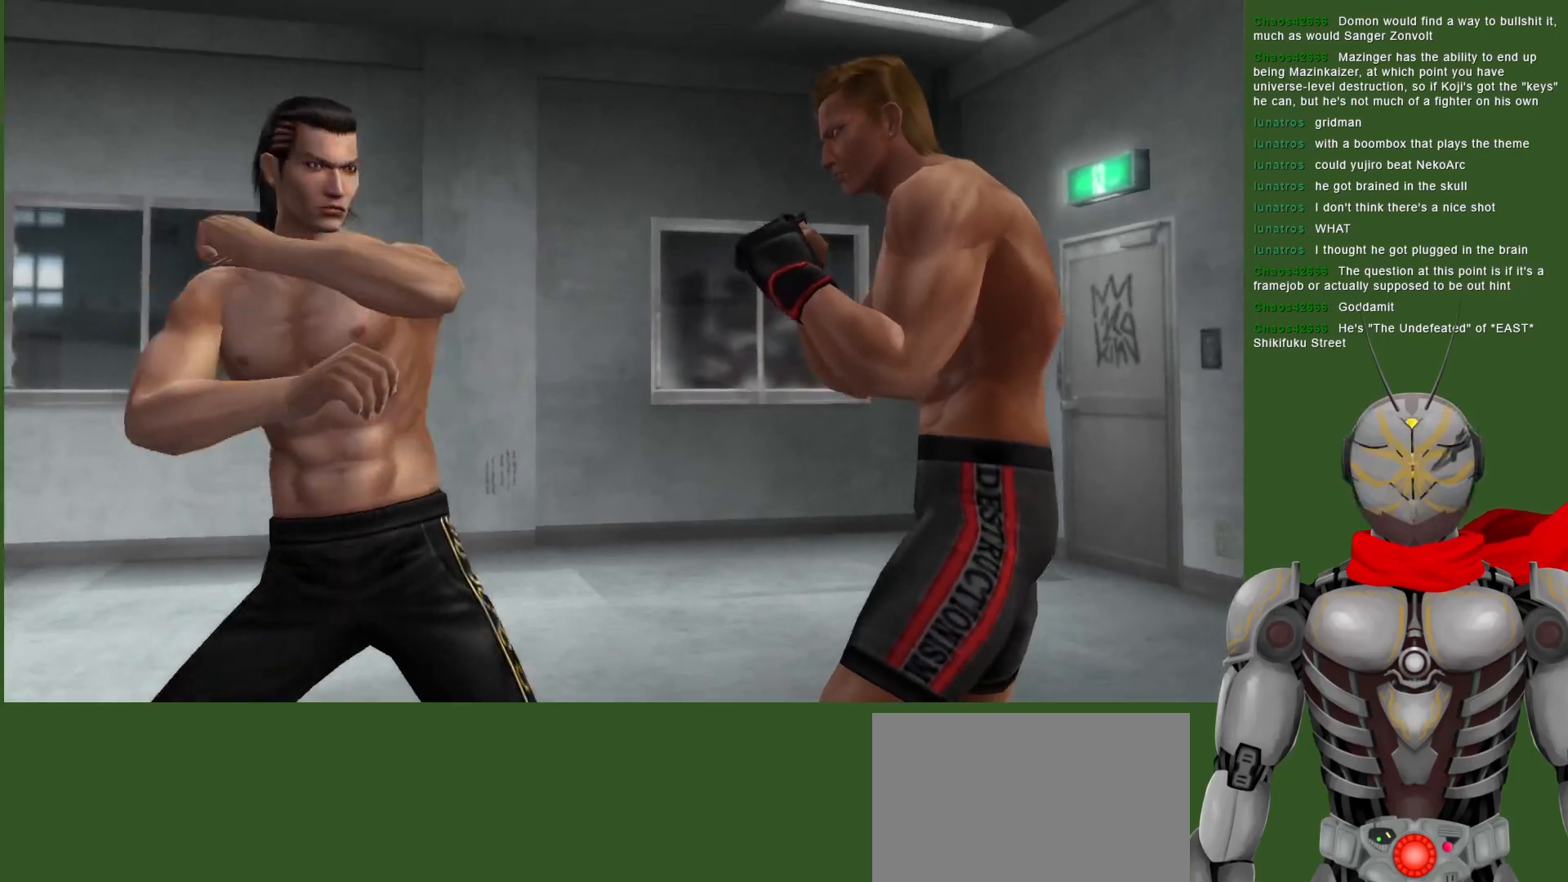
{"dt_ms": 500, "buttons": ["SQUARE", "DPAD_DOWN"], "left_stick": "center", "right_stick": "center", "events": [[50, "SQUARE", "down"], [167, "SQUARE", "up"], [233, "SQUARE", "down"], [350, "SQUARE", "up"], [367, "DPAD_DOWN", "down"], [450, "SQUARE", "down"]]}
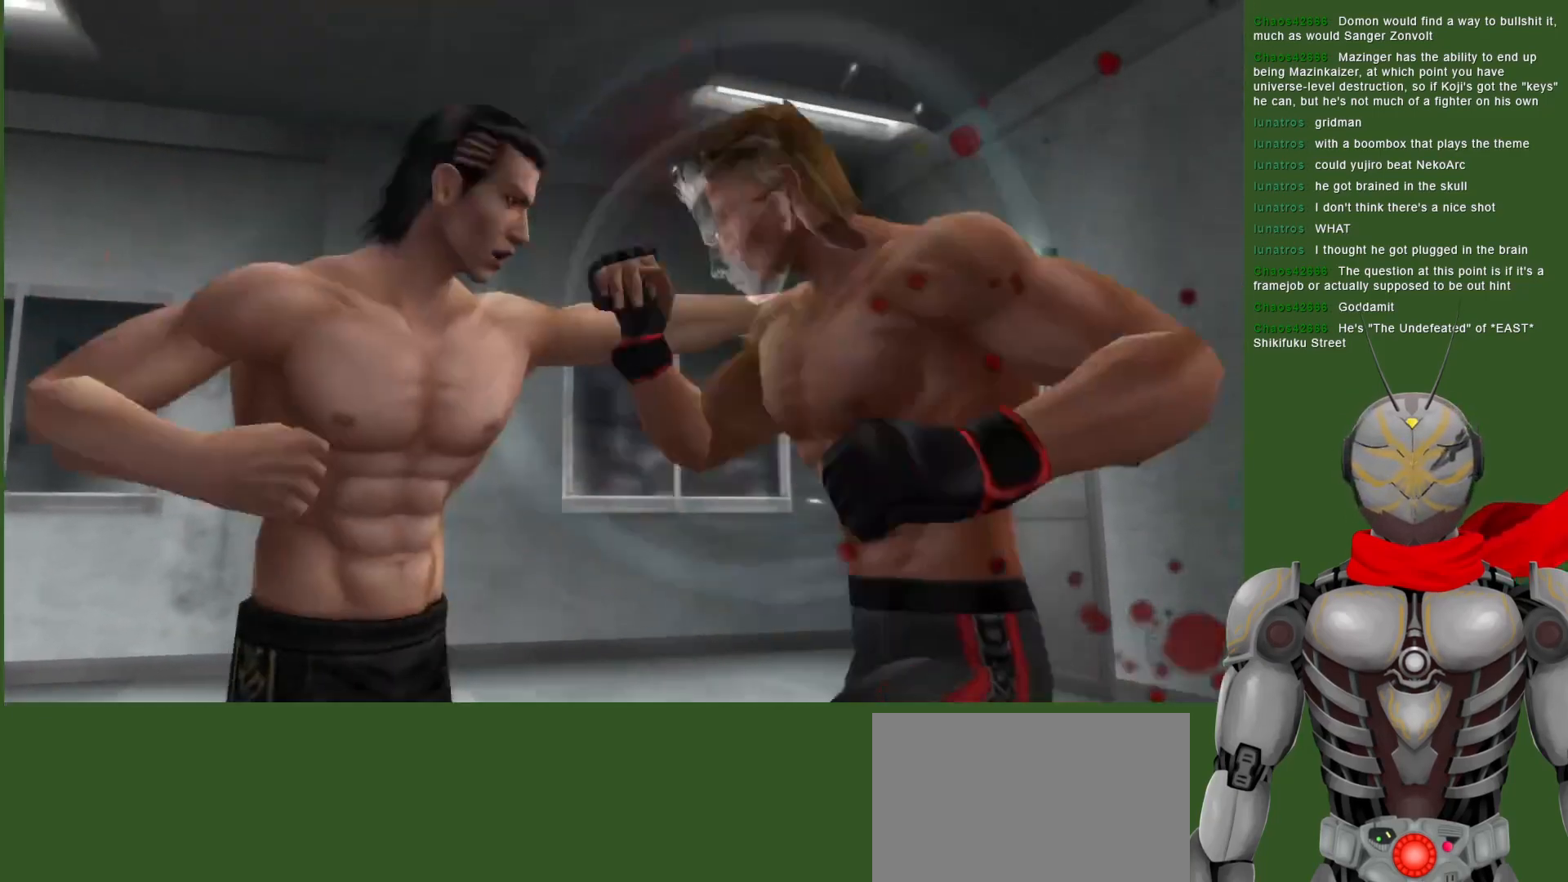
{"dt_ms": 500, "buttons": [], "left_stick": "center", "right_stick": "center", "events": [[83, "SQUARE", "up"], [133, "SQUARE", "down"], [183, "DPAD_DOWN", "up"], [367, "SQUARE", "up"], [417, "DPAD_DOWN", "down"], [500, "DPAD_DOWN", "up"]]}